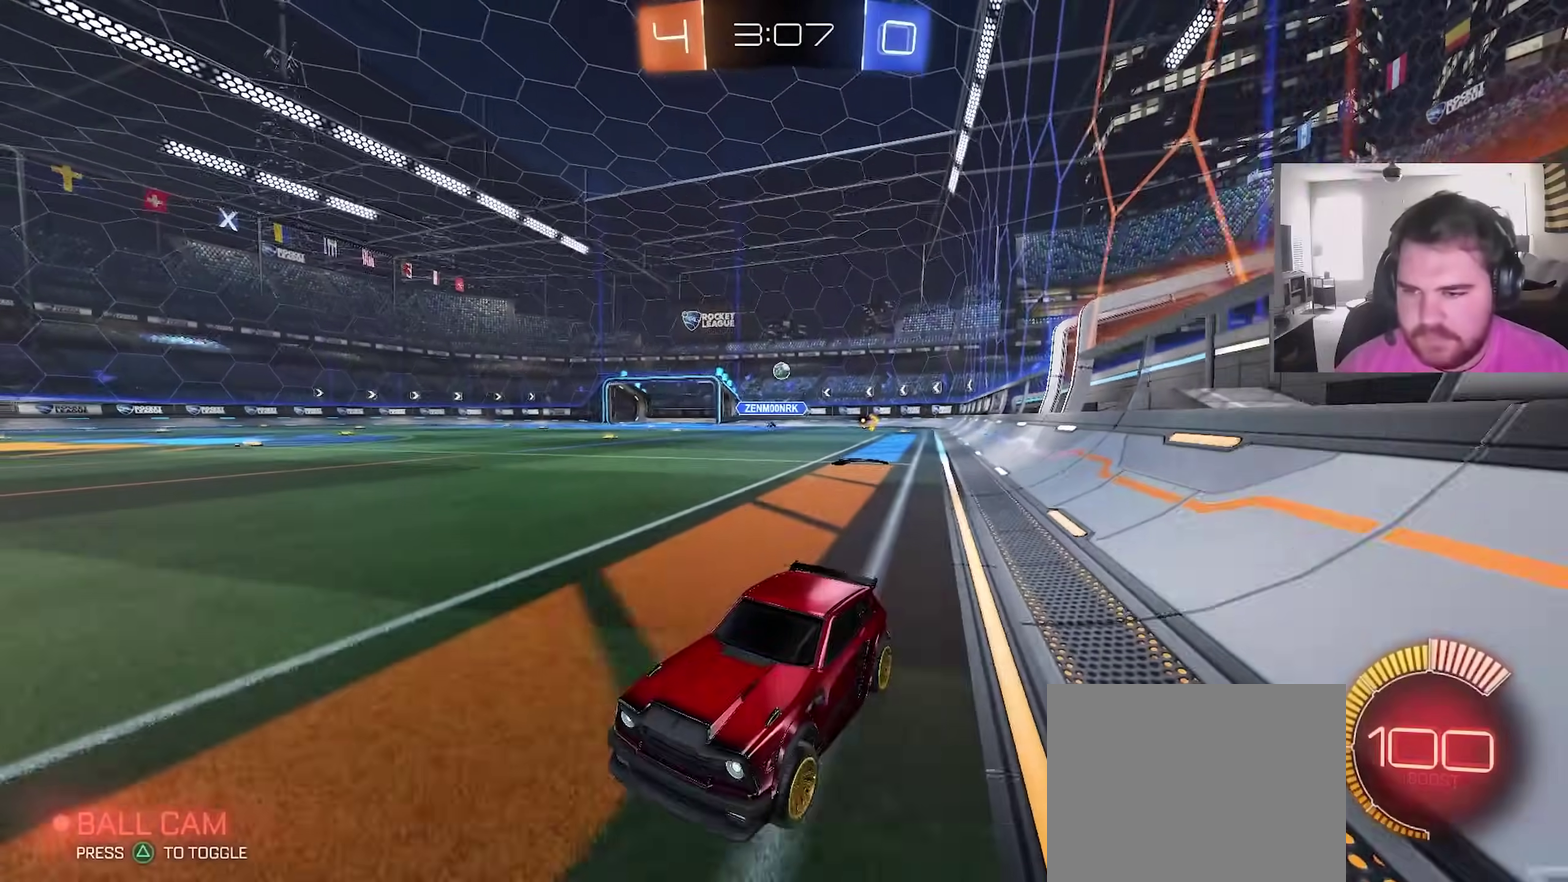
Gameplay with a controller (PlayStation layout); each line is a JSON object with the inputs held at the frame after it (dt_ms = milliseconds from this image to that frame). "events" lists button and stick changes between this image and that frame as [ms after this image, input, new state], when the widget could be followed in between. This overlay highlights the sticks when they move; stick clicks (L3) are not distinguishable.
{"dt_ms": 600, "buttons": ["R2"], "left_stick": "right", "right_stick": "center"}
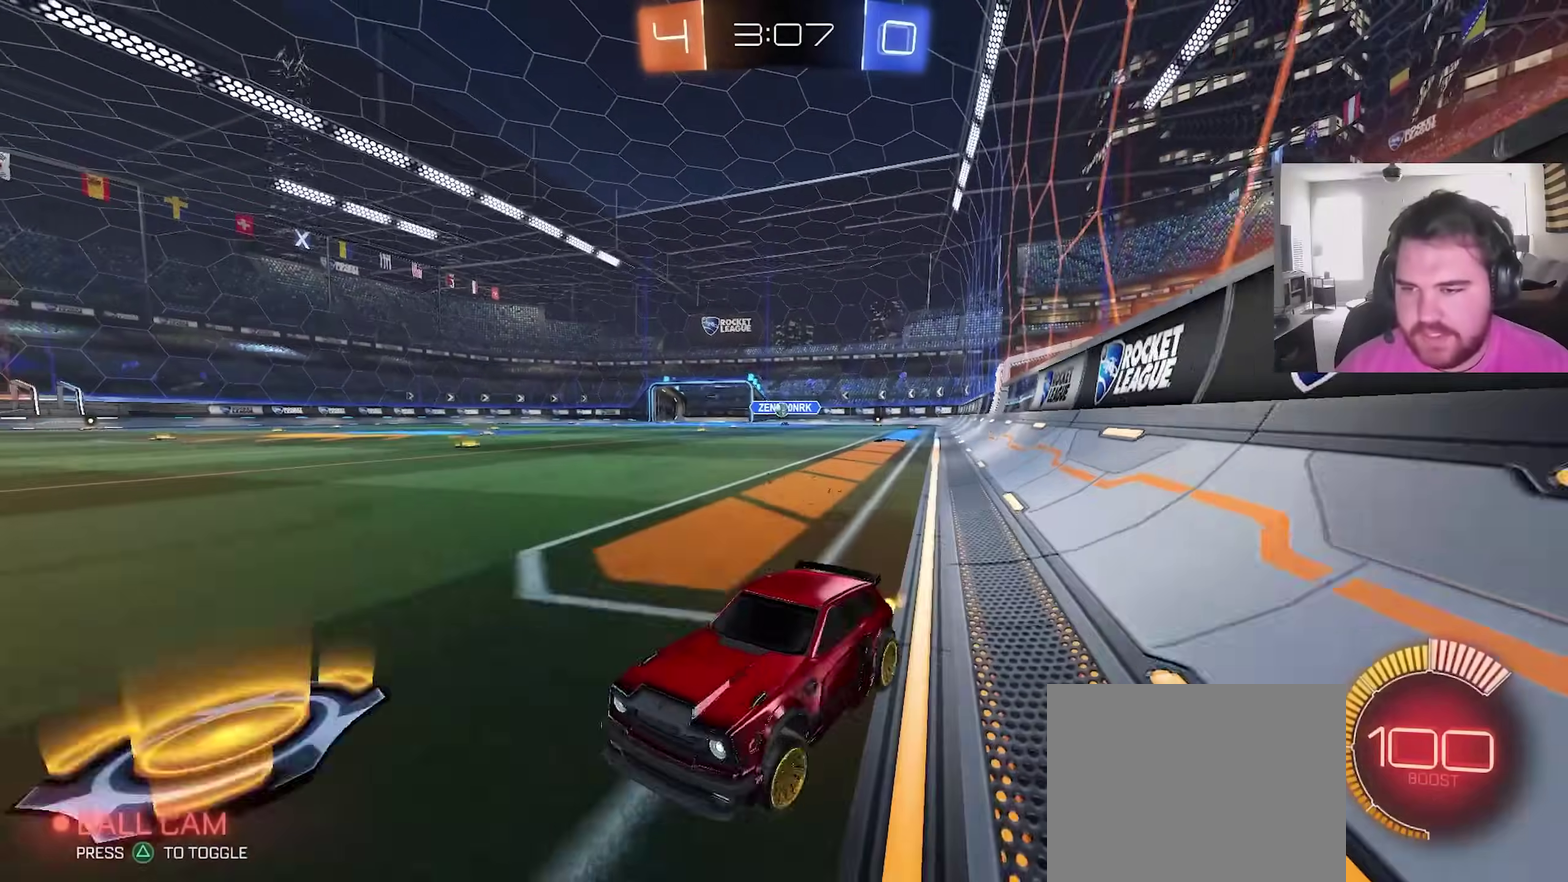
{"dt_ms": 400, "buttons": ["R2"], "left_stick": "up-right", "right_stick": "center", "events": [[400, "left_stick", "up-right"]]}
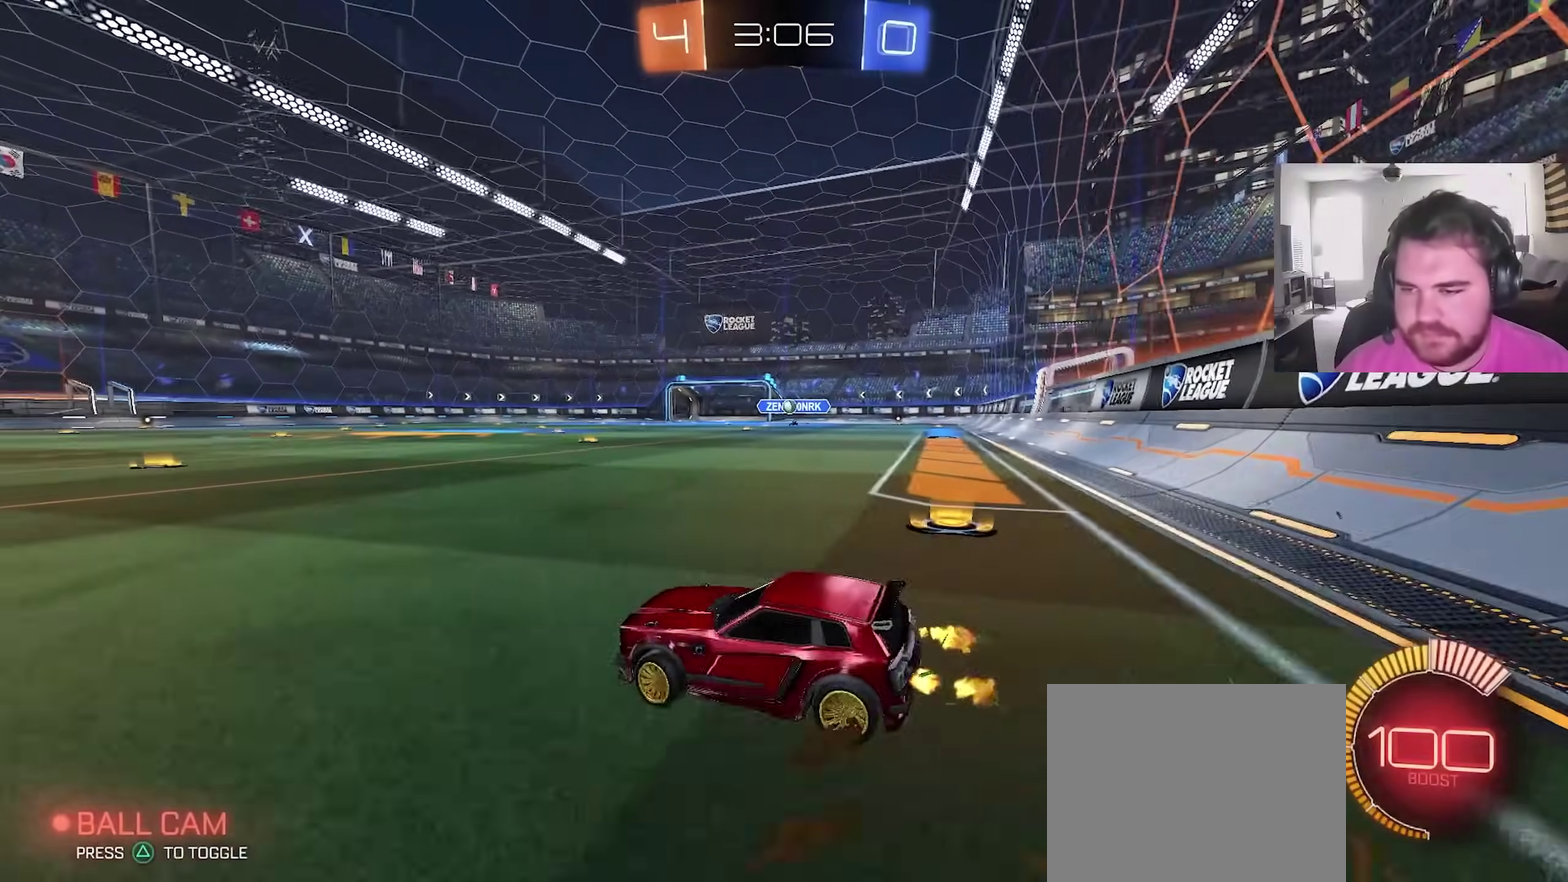
{"dt_ms": 700, "buttons": ["R2"], "left_stick": "left", "right_stick": "center", "events": [[300, "left_stick", "right"], [350, "left_stick", "center"], [433, "left_stick", "up-left"], [533, "left_stick", "center"], [650, "left_stick", "left"]]}
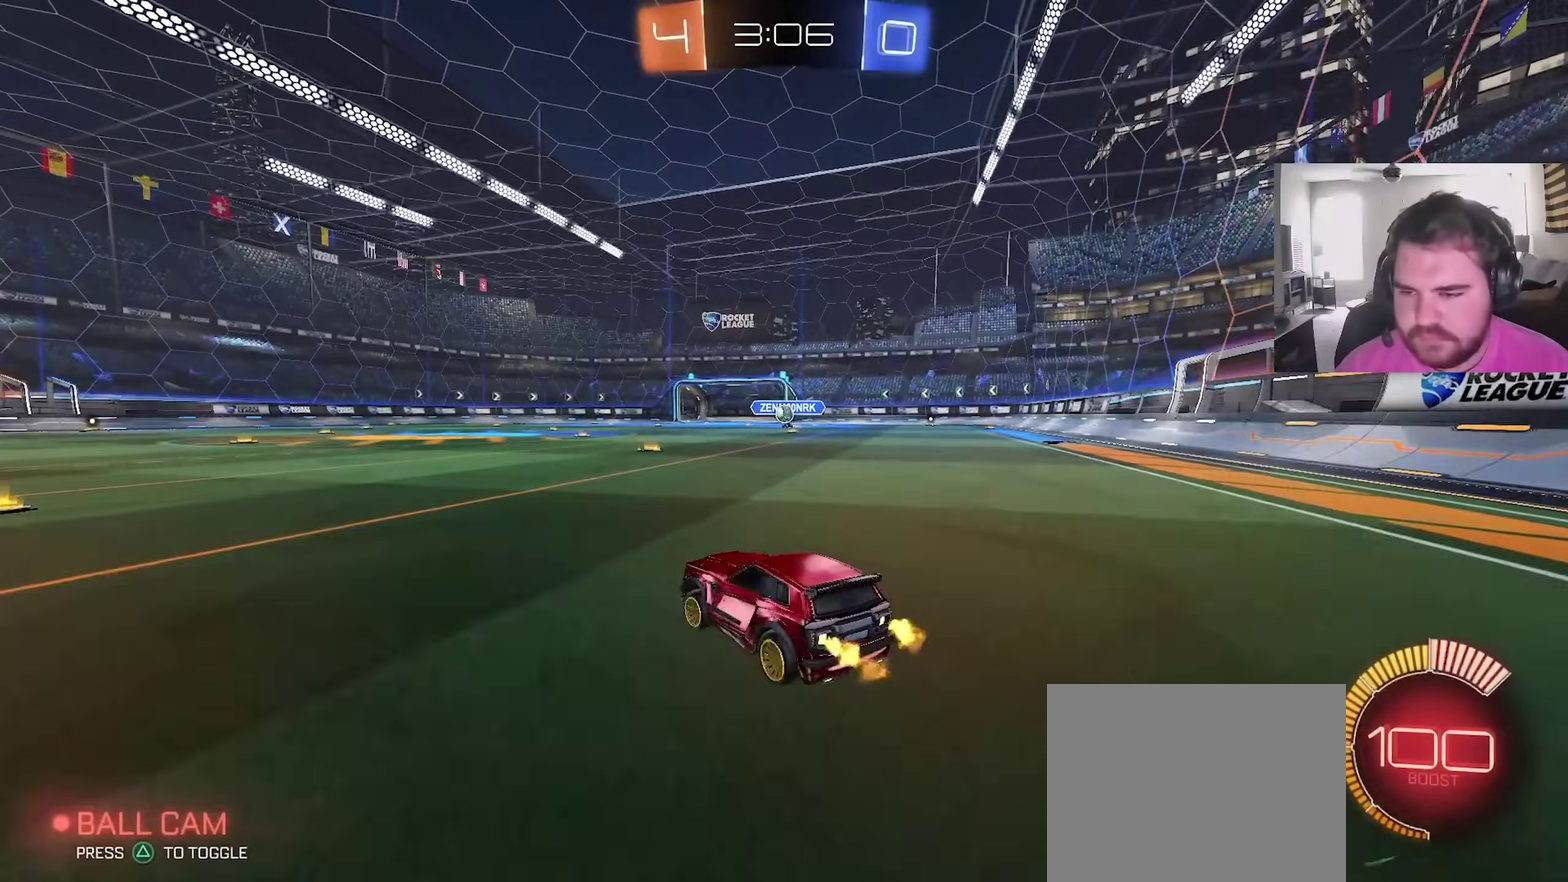
{"dt_ms": 300, "buttons": ["R2"], "left_stick": "center", "right_stick": "center", "events": [[100, "left_stick", "center"]]}
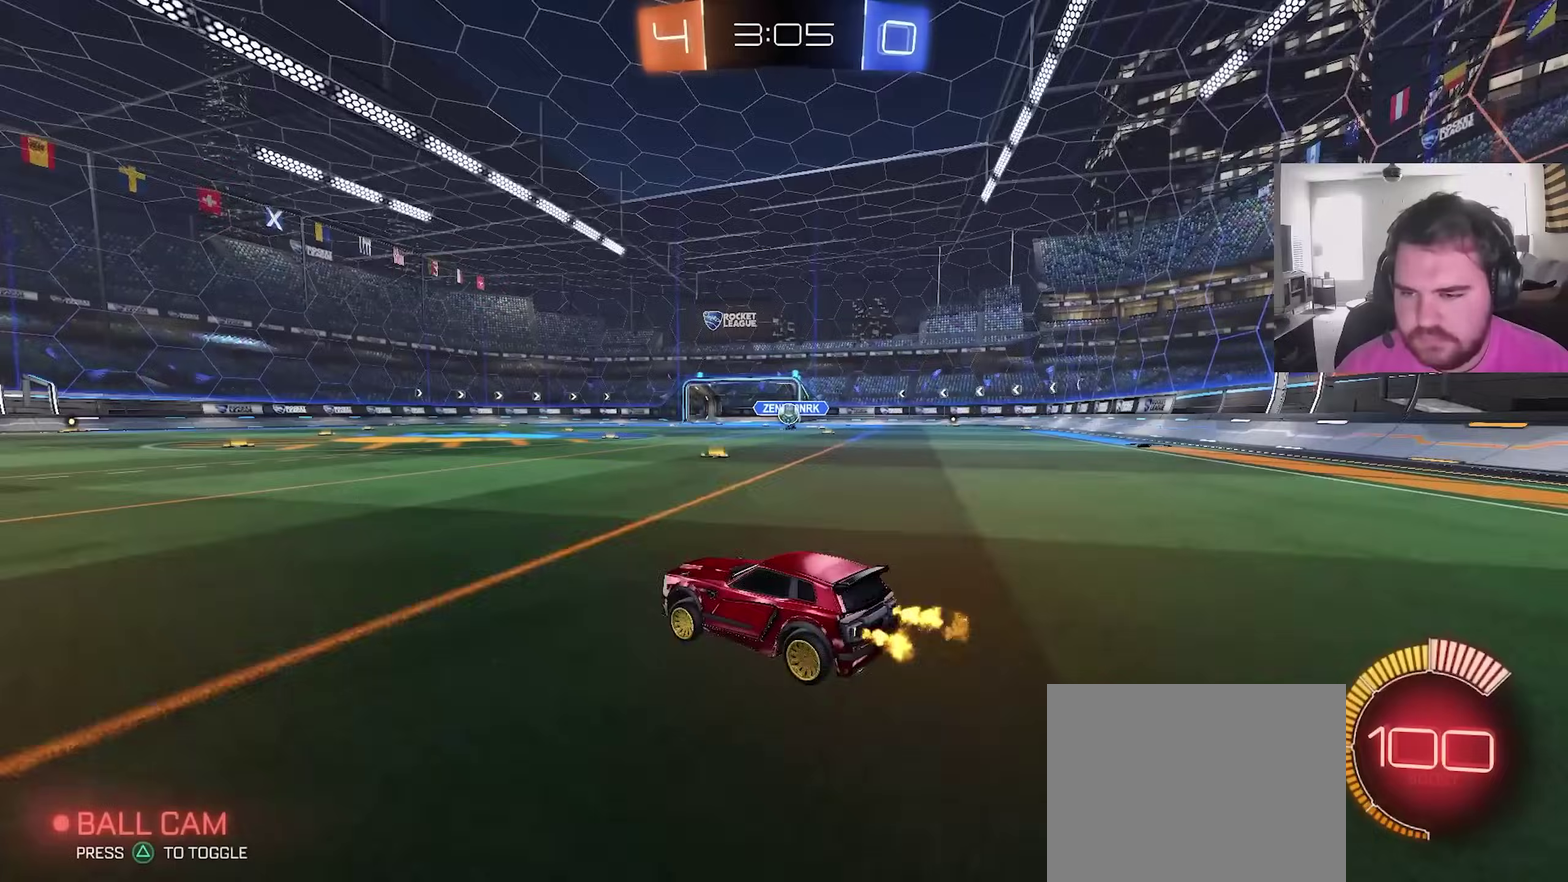
{"dt_ms": 500, "buttons": ["R2"], "left_stick": "left", "right_stick": "center", "events": [[67, "left_stick", "left"], [267, "left_stick", "up-left"], [367, "left_stick", "left"]]}
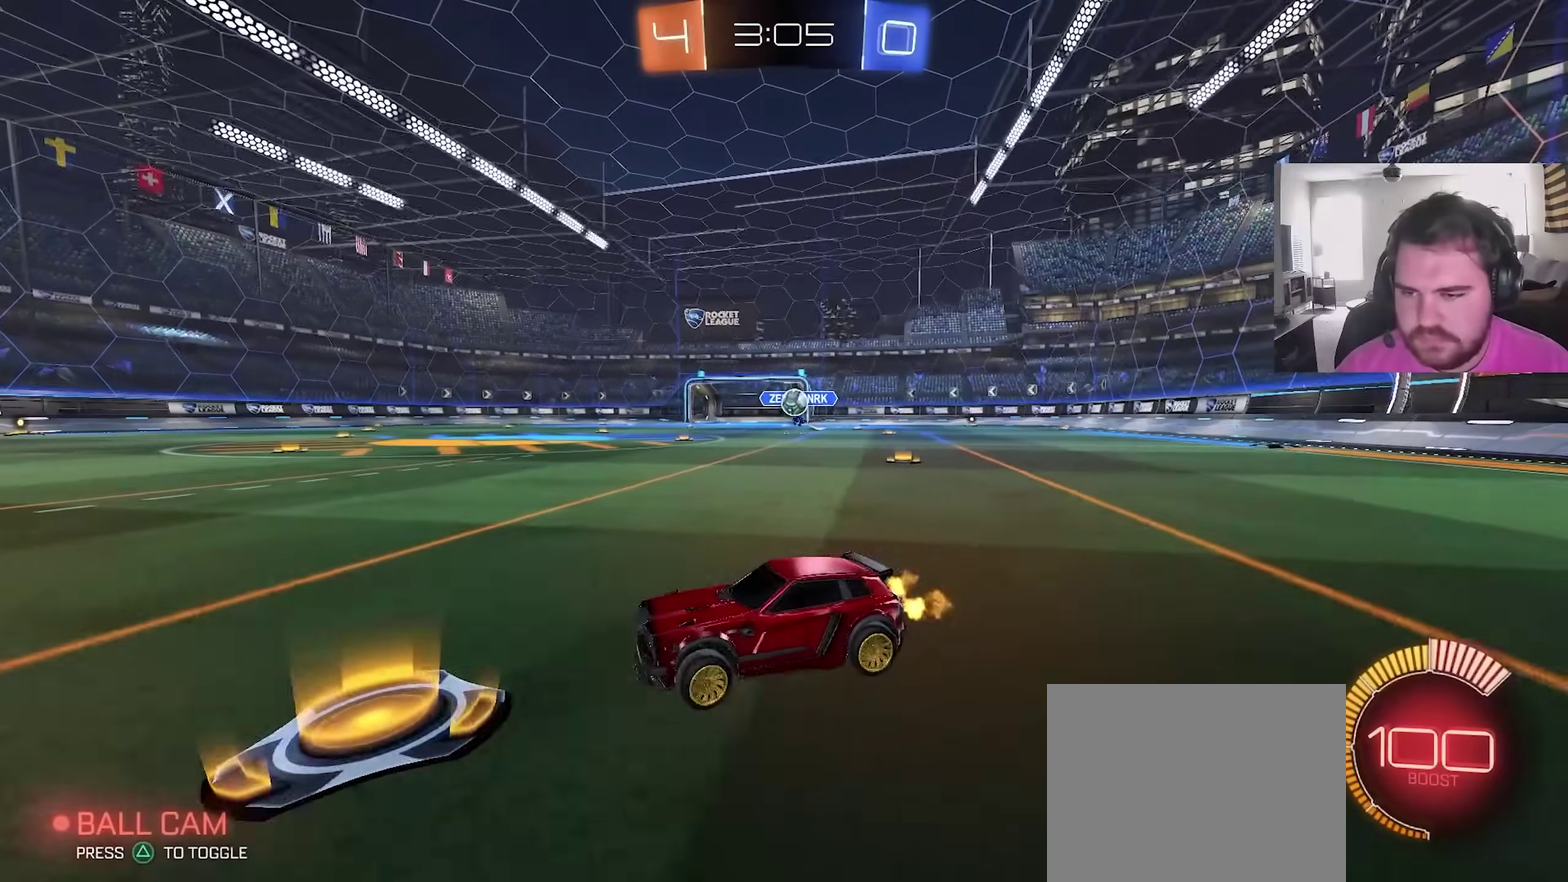
{"dt_ms": 500, "buttons": ["R2"], "left_stick": "center", "right_stick": "center", "events": [[400, "left_stick", "center"]]}
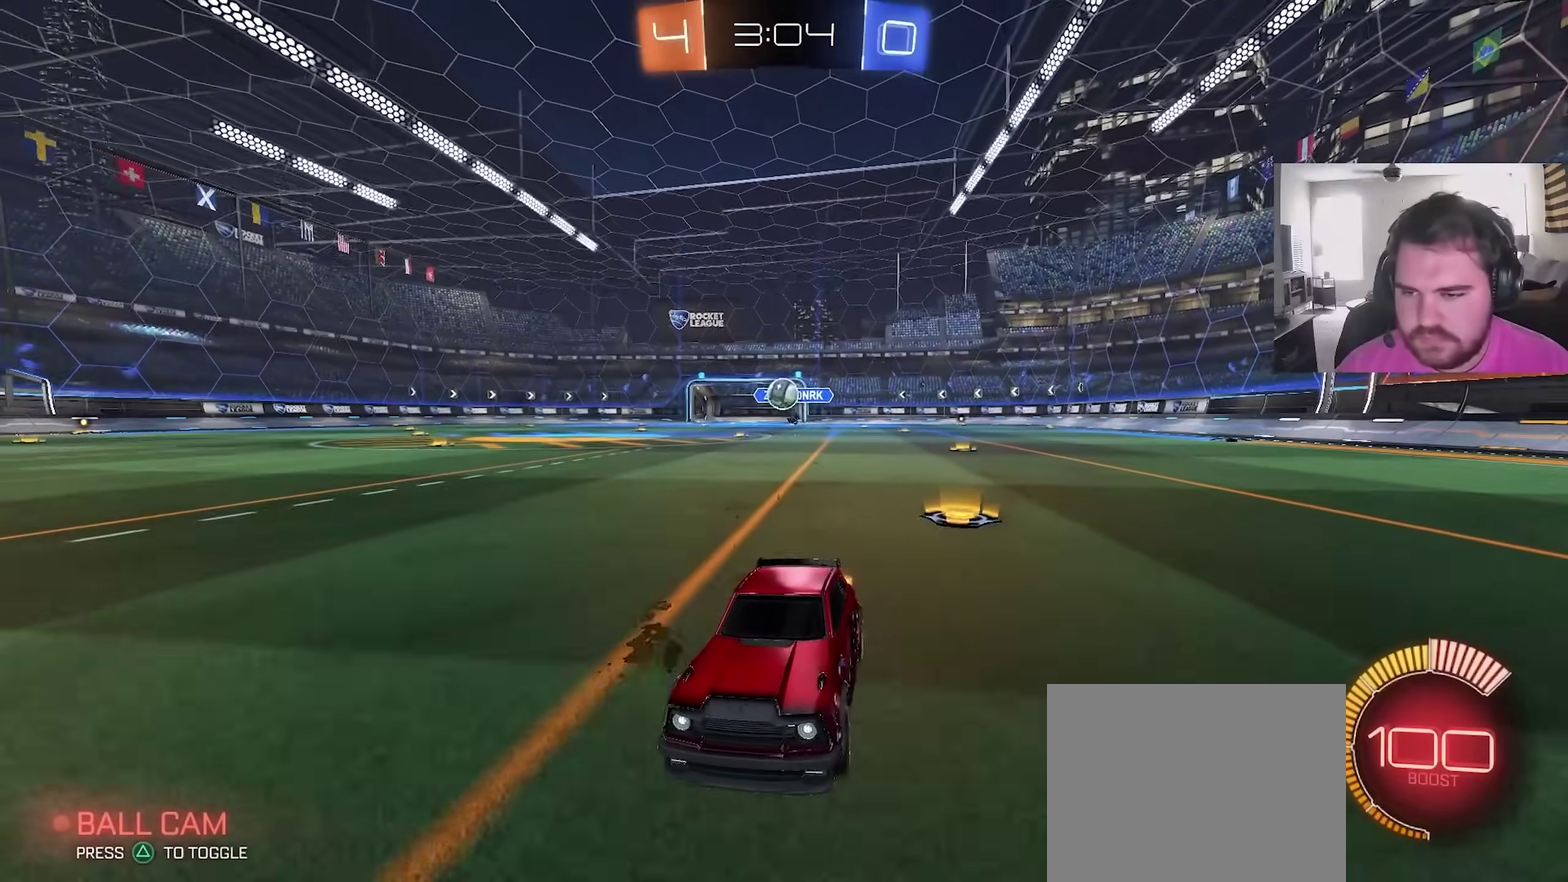
{"dt_ms": 500, "buttons": ["R2"], "left_stick": "right", "right_stick": "center", "events": [[233, "left_stick", "right"]]}
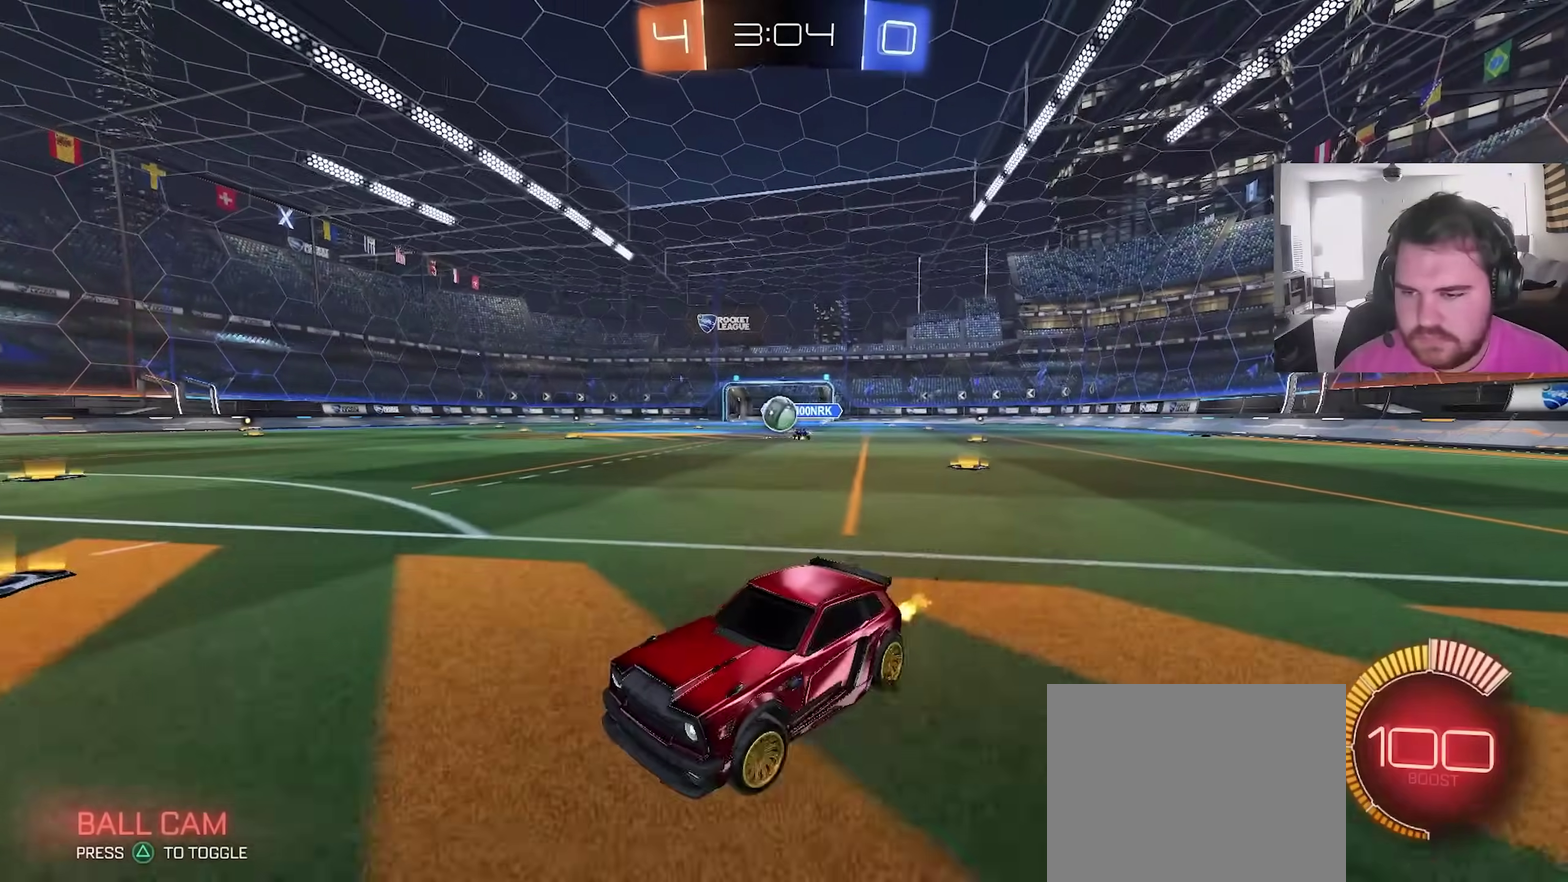
{"dt_ms": 500, "buttons": ["L1", "R2"], "left_stick": "right", "right_stick": "center", "events": [[100, "left_stick", "center"], [283, "left_stick", "right"], [417, "CIRCLE", "down"], [450, "L1", "down"], [500, "CIRCLE", "up"]]}
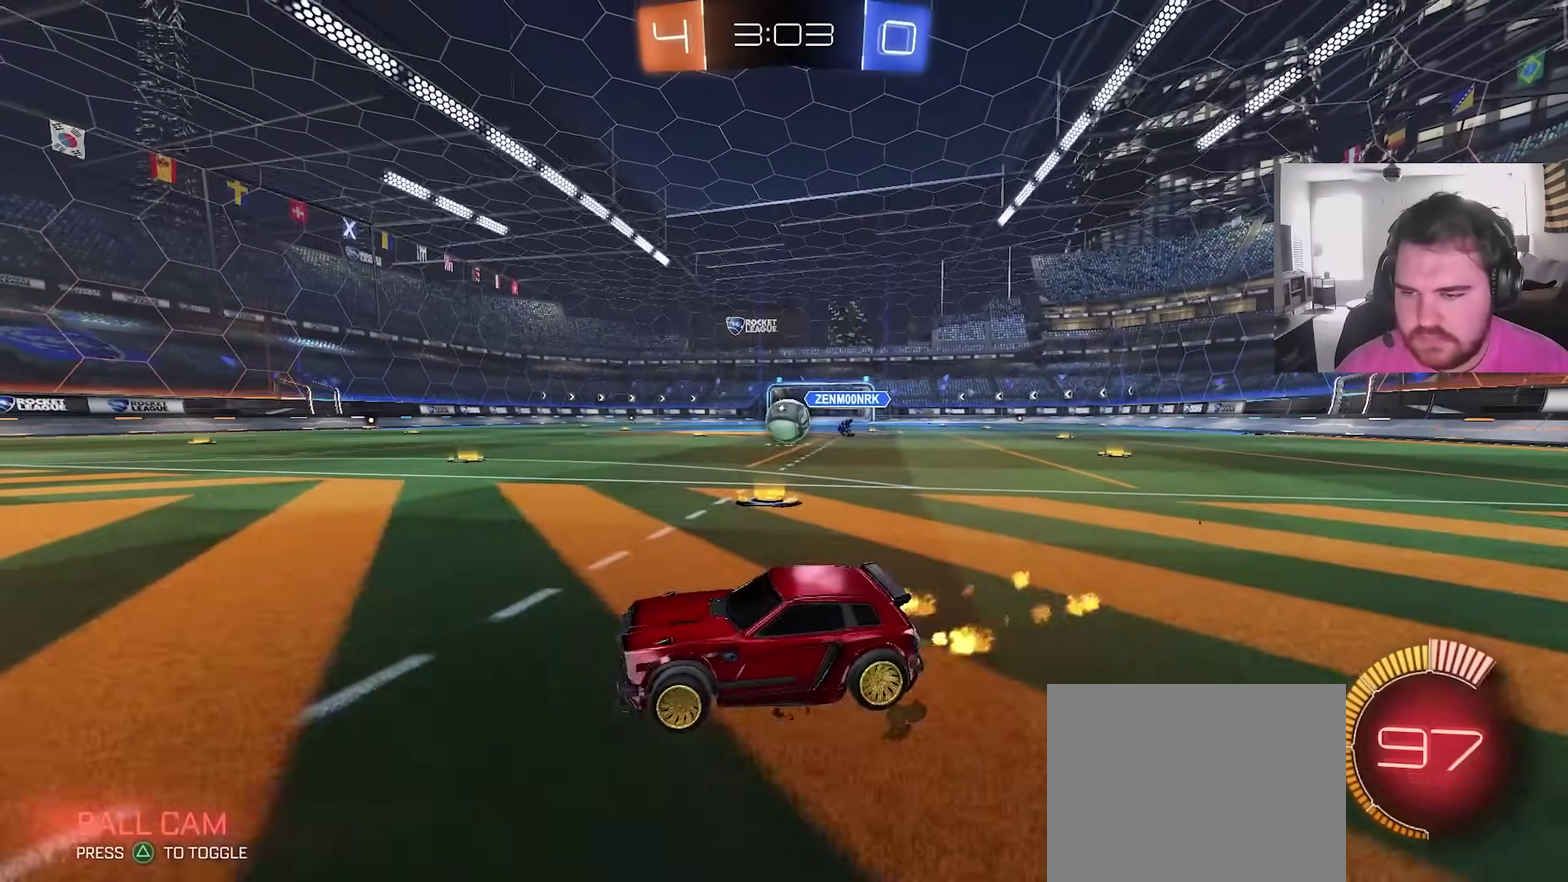
{"dt_ms": 400, "buttons": ["CIRCLE", "R2"], "left_stick": "center", "right_stick": "center", "events": [[100, "L1", "up"], [383, "left_stick", "center"], [400, "CIRCLE", "down"]]}
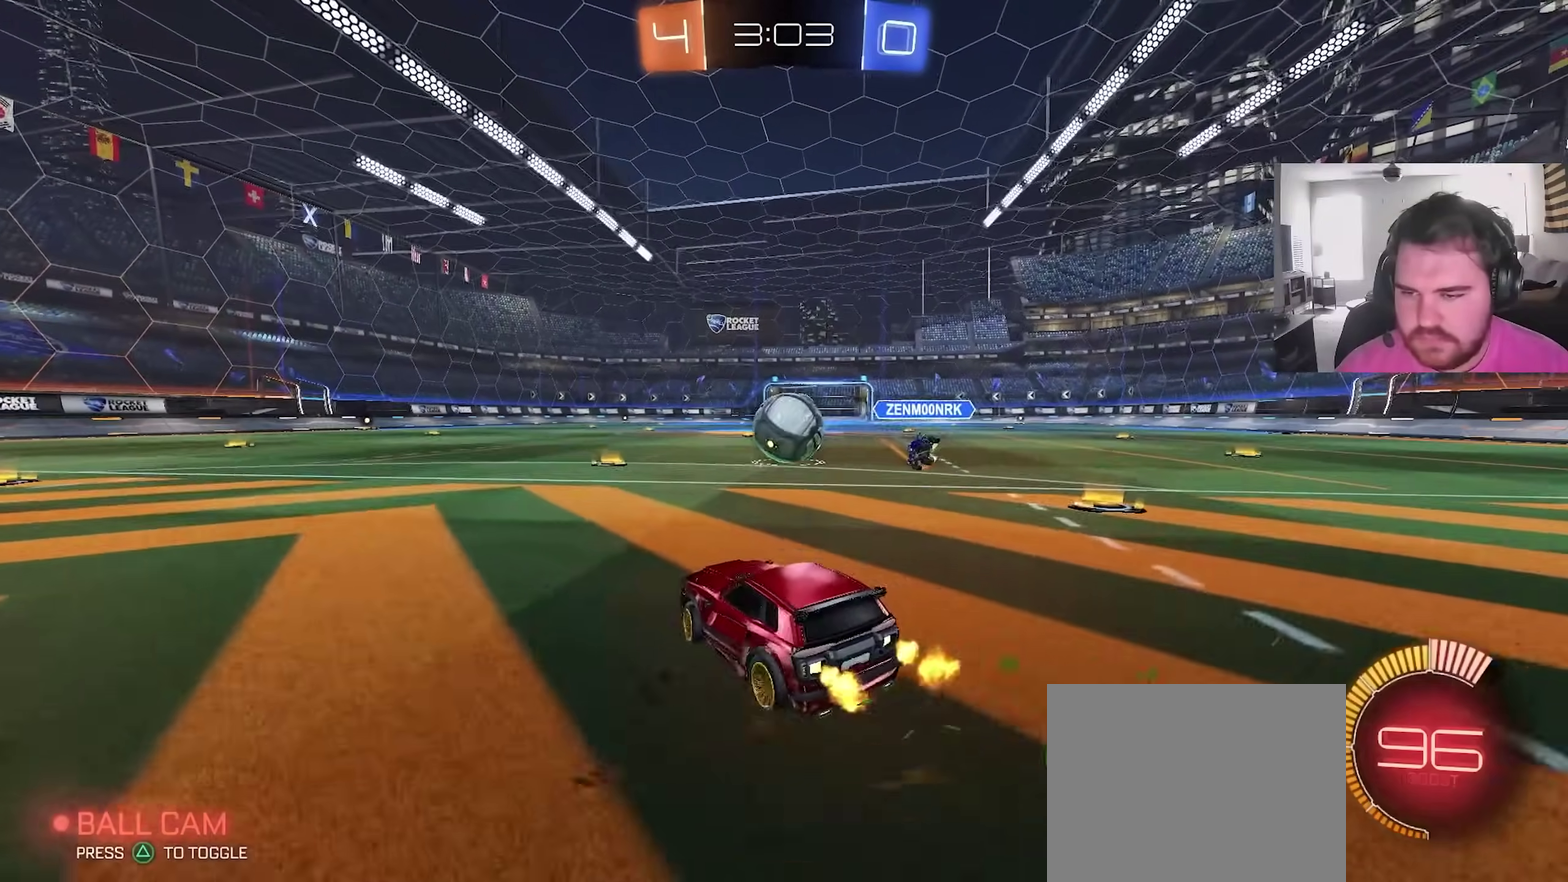
{"dt_ms": 600, "buttons": ["CIRCLE", "L1", "R2"], "left_stick": "up-right", "right_stick": "center", "events": [[17, "CROSS", "down"], [100, "CIRCLE", "up"], [117, "CROSS", "up"], [183, "left_stick", "left"], [300, "left_stick", "down-left"], [433, "L1", "down"], [467, "left_stick", "up-right"], [483, "CIRCLE", "down"]]}
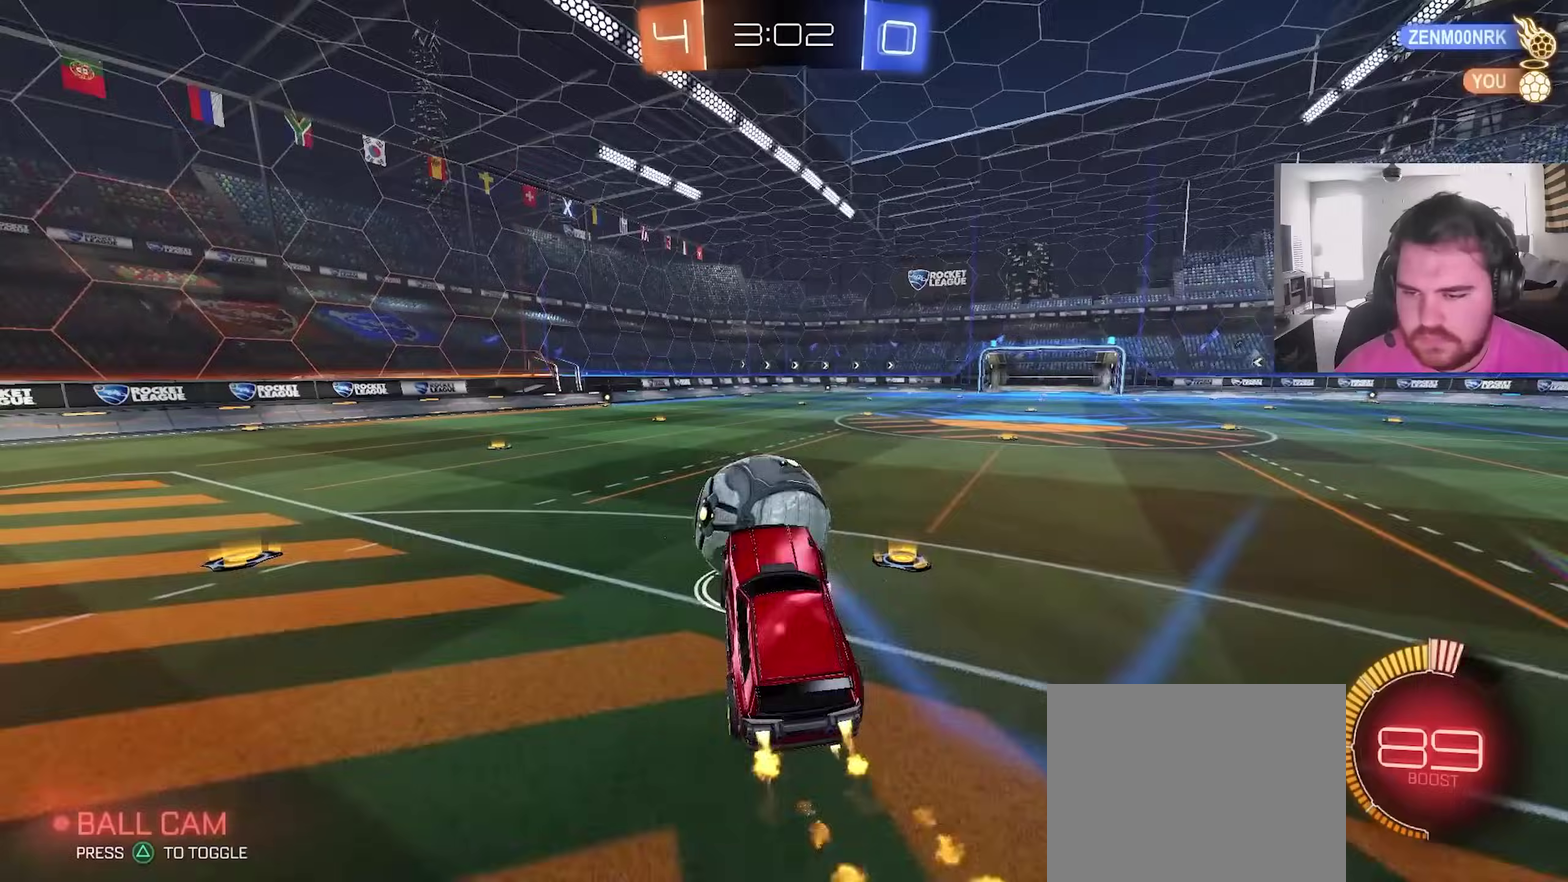
{"dt_ms": 300, "buttons": ["CROSS", "CIRCLE", "R2"], "left_stick": "down", "right_stick": "center", "events": [[117, "CROSS", "down"], [167, "L1", "up"], [183, "left_stick", "down-right"], [233, "left_stick", "down"]]}
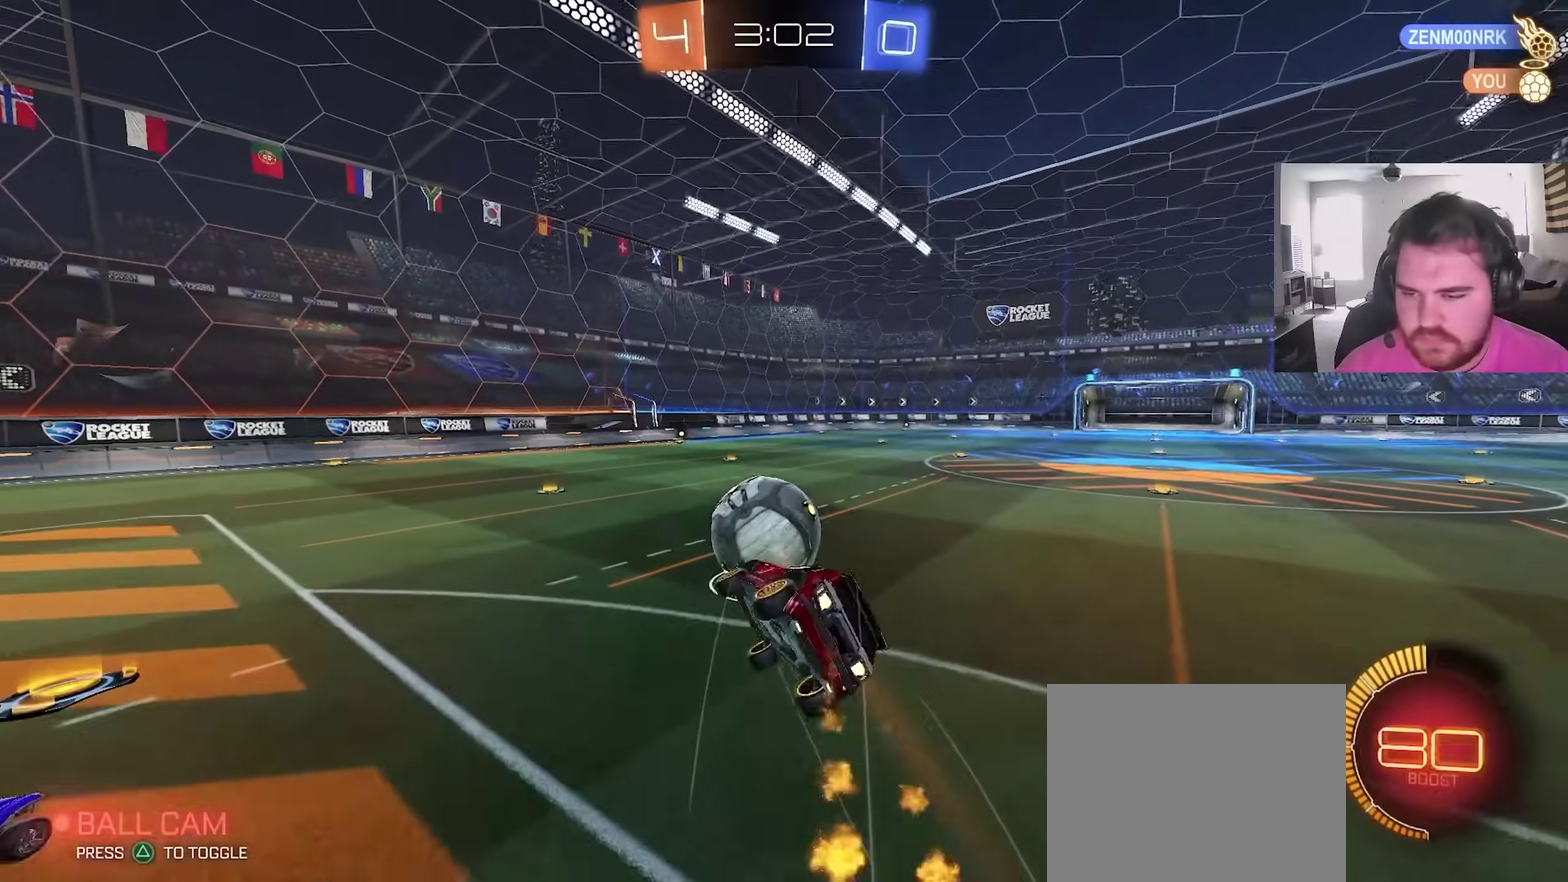
{"dt_ms": 900, "buttons": [], "left_stick": "center", "right_stick": "center", "events": [[50, "CROSS", "up"], [83, "TRIANGLE", "down"], [200, "TRIANGLE", "up"], [233, "R2", "up"], [617, "CIRCLE", "up"], [683, "left_stick", "up-left"], [733, "left_stick", "up"], [817, "left_stick", "center"]]}
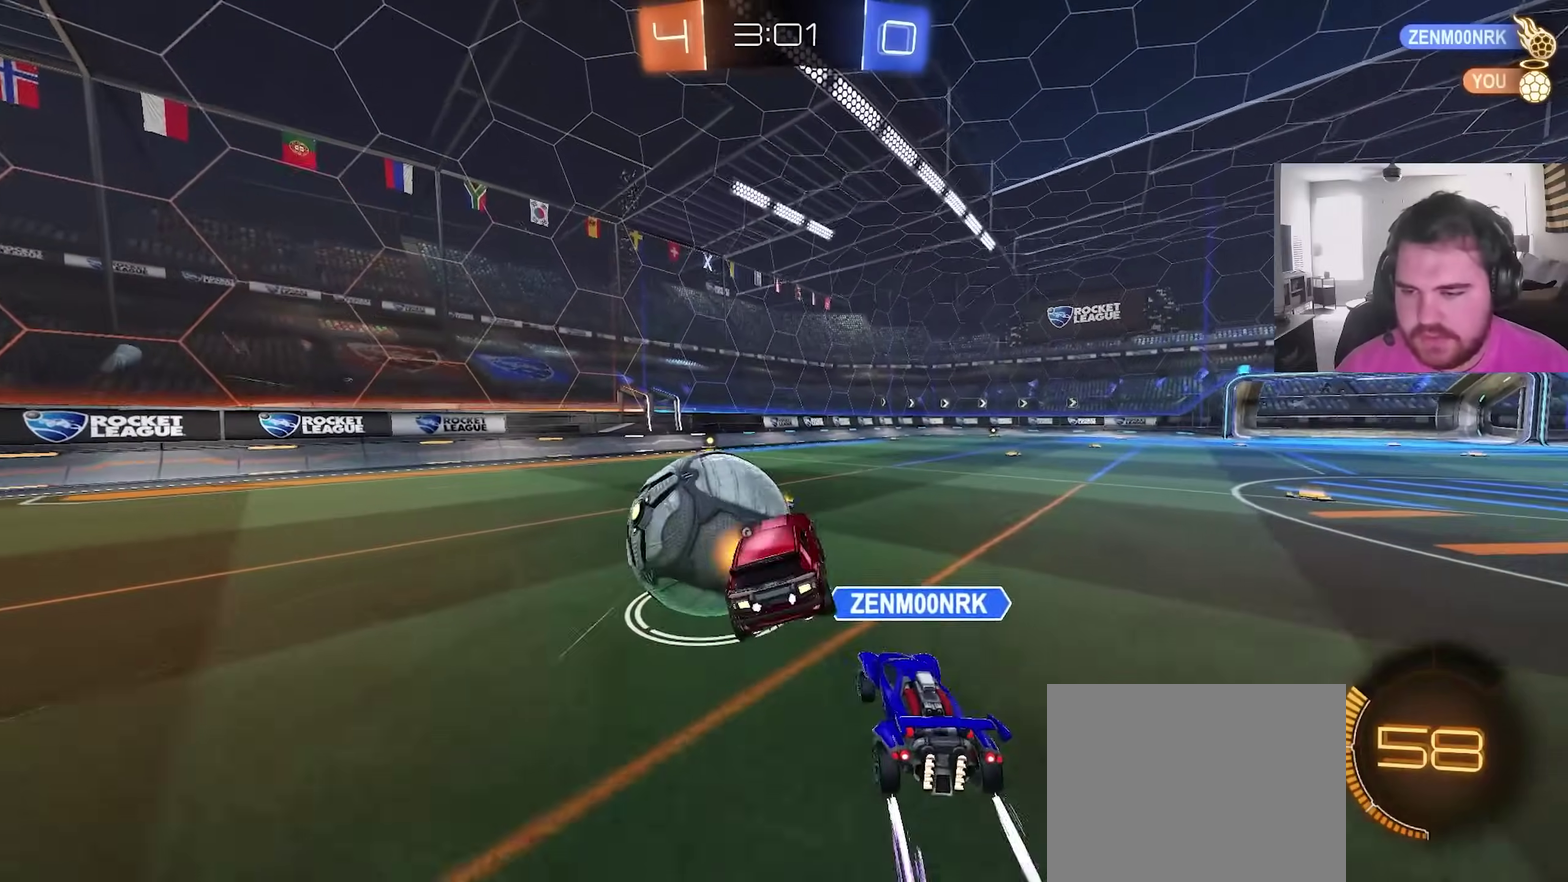
{"dt_ms": 300, "buttons": ["CIRCLE"], "left_stick": "up", "right_stick": "center", "events": [[67, "CIRCLE", "down"], [100, "left_stick", "left"], [150, "left_stick", "up-left"], [267, "left_stick", "up"]]}
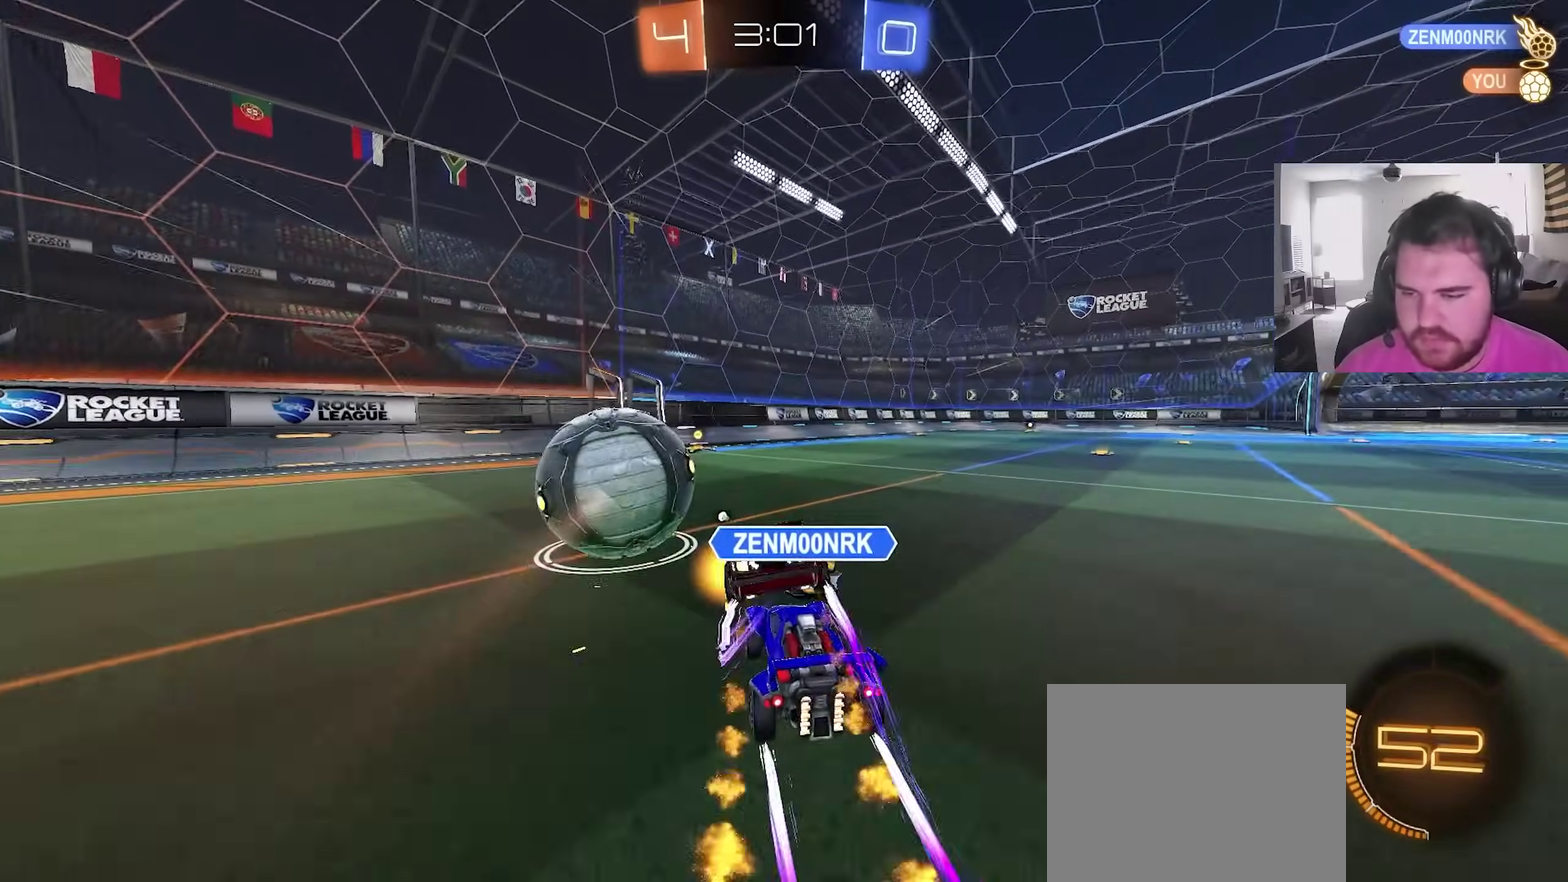
{"dt_ms": 600, "buttons": ["L1"], "left_stick": "up-right", "right_stick": "center", "events": [[67, "left_stick", "center"], [117, "CIRCLE", "up"], [133, "left_stick", "down-left"], [283, "left_stick", "left"], [333, "L1", "down"], [350, "CROSS", "down"], [367, "left_stick", "up"], [450, "left_stick", "up-right"], [467, "CROSS", "up"]]}
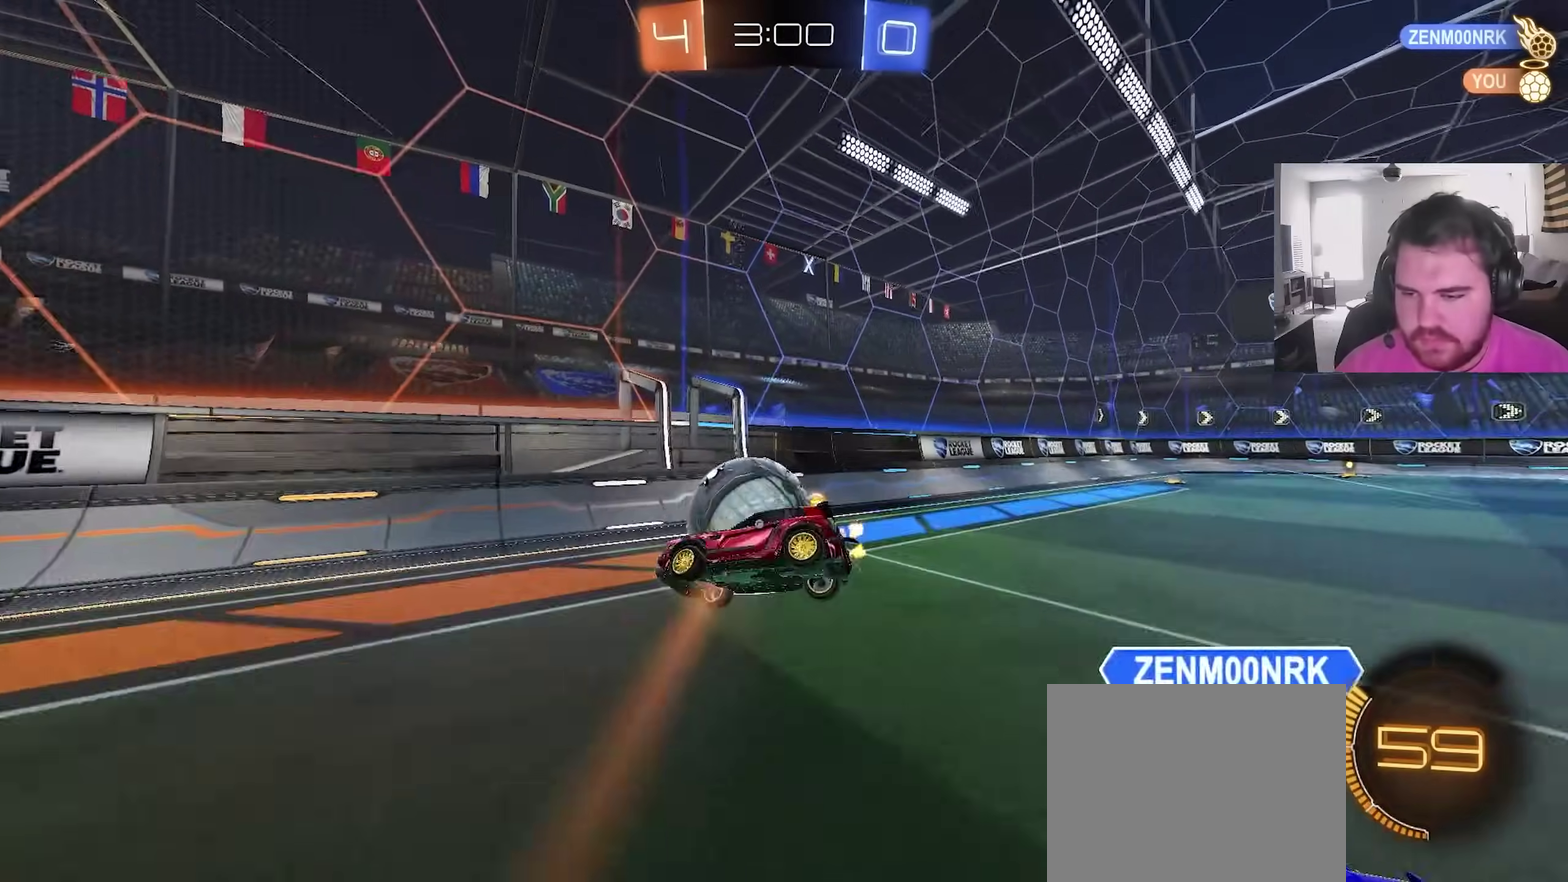
{"dt_ms": 400, "buttons": ["CROSS", "L1"], "left_stick": "down", "right_stick": "center", "events": [[17, "left_stick", "right"], [100, "left_stick", "center"], [117, "L1", "up"], [283, "TRIANGLE", "down"], [317, "L1", "down"], [350, "left_stick", "down"], [367, "TRIANGLE", "up"], [383, "CROSS", "down"]]}
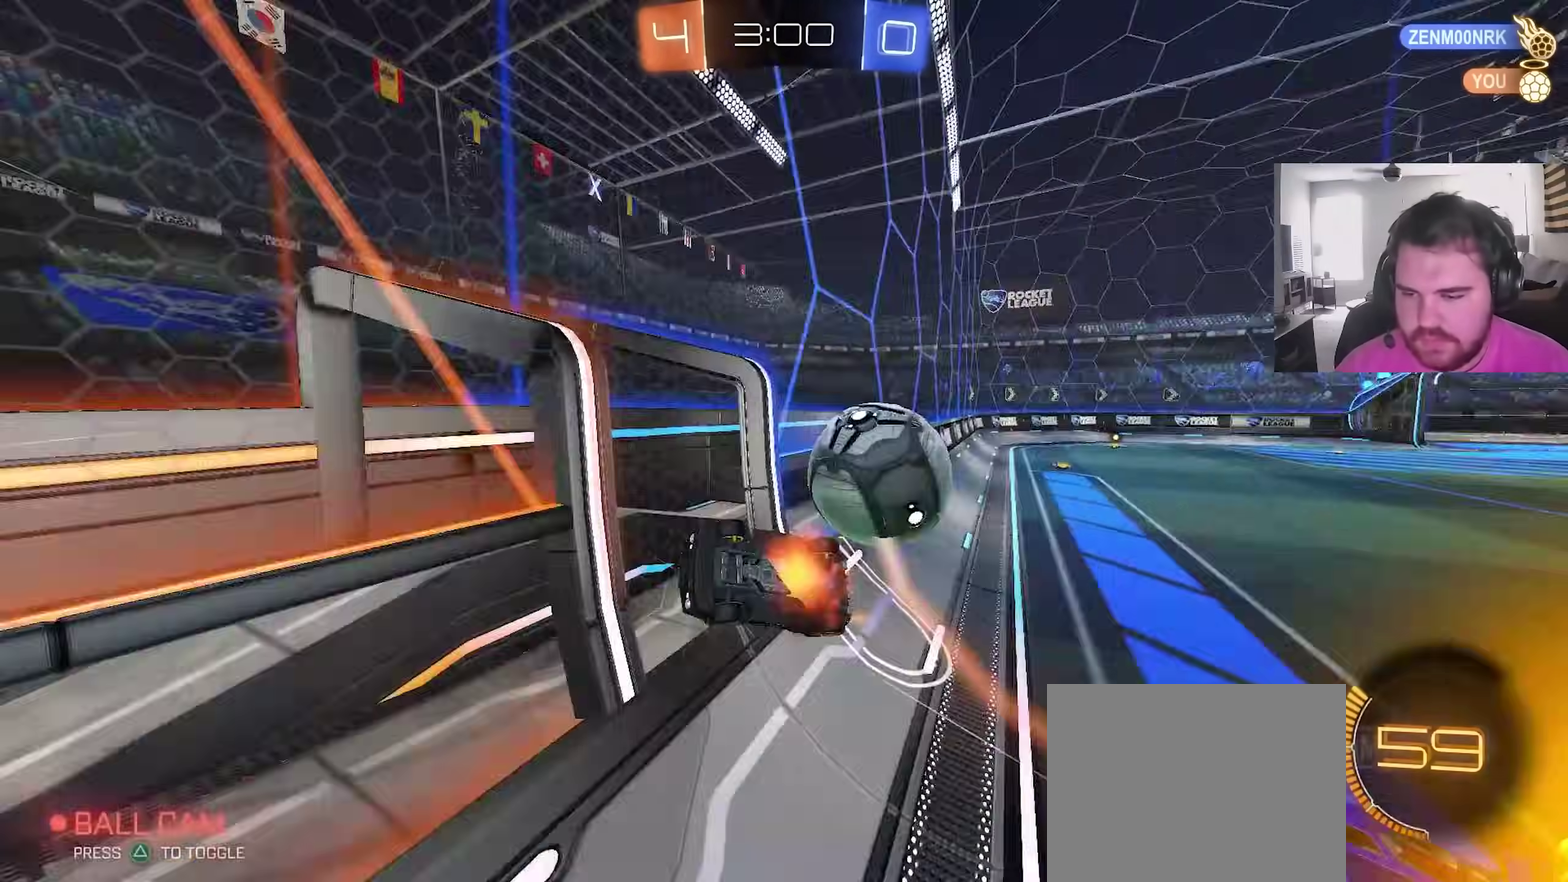
{"dt_ms": 500, "buttons": ["TRIANGLE"], "left_stick": "up", "right_stick": "center", "events": [[133, "left_stick", "center"], [150, "CROSS", "up"], [167, "L1", "up"], [183, "left_stick", "up"], [500, "TRIANGLE", "down"]]}
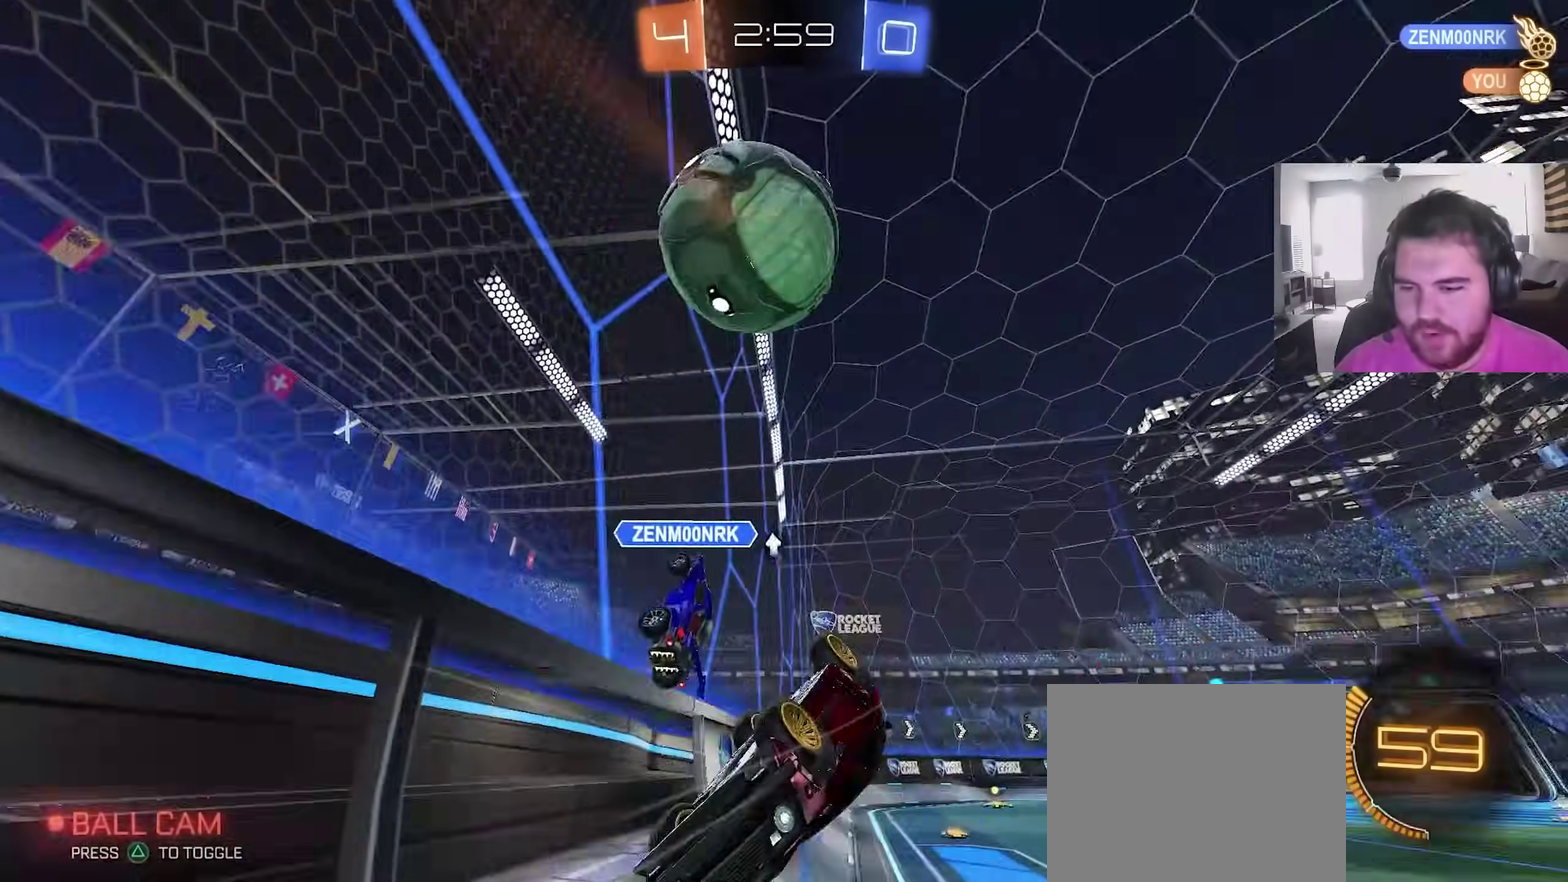
{"dt_ms": 500, "buttons": [], "left_stick": "left", "right_stick": "center", "events": [[67, "left_stick", "center"], [83, "TRIANGLE", "up"], [283, "left_stick", "left"]]}
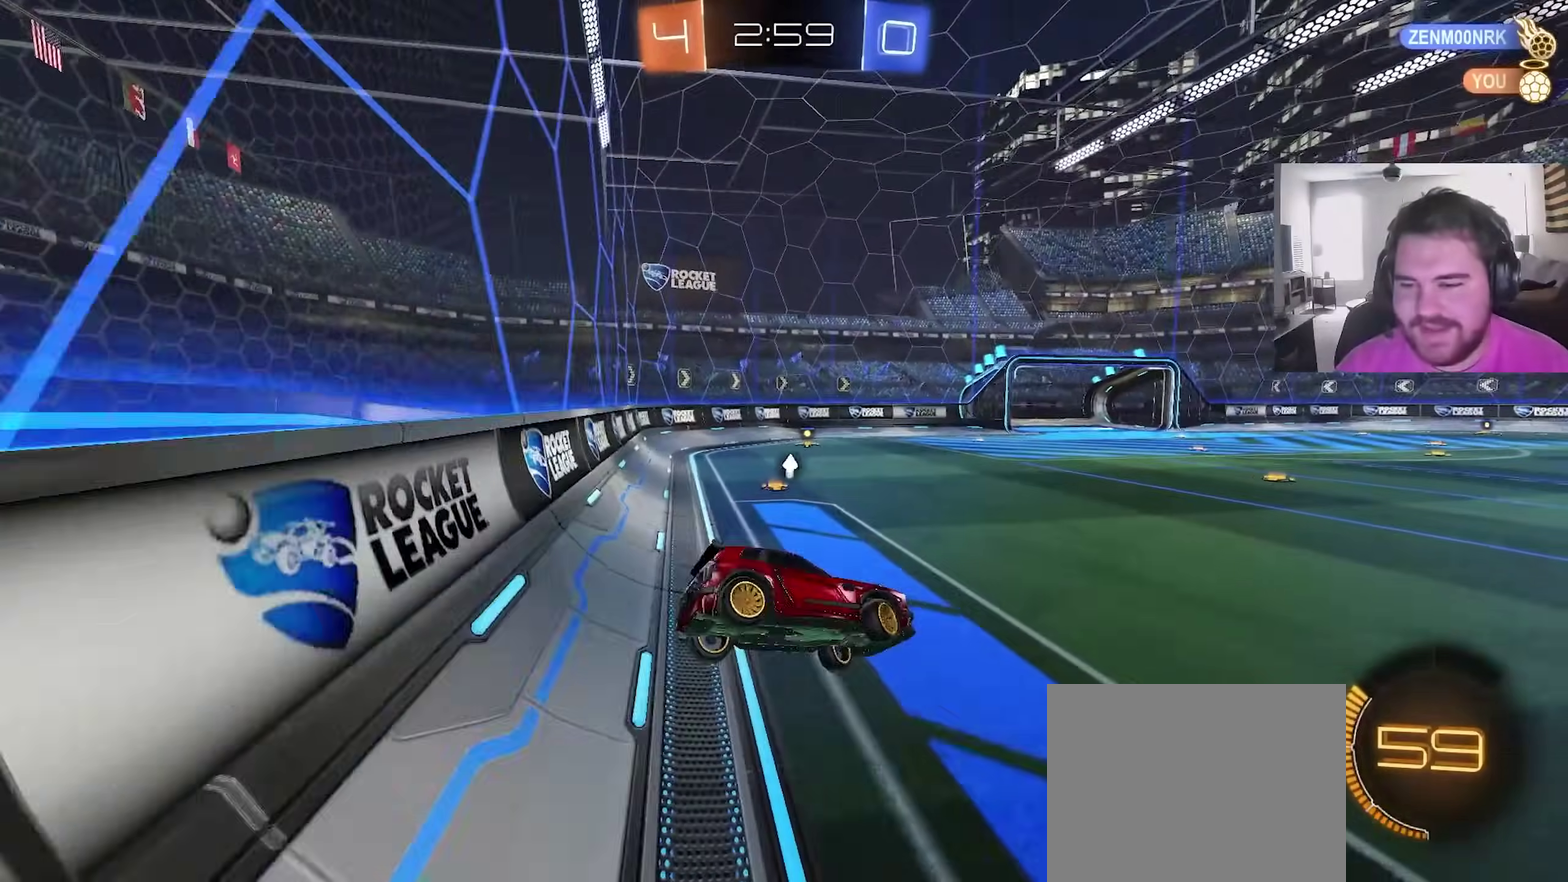
{"dt_ms": 400, "buttons": ["CIRCLE", "TRIANGLE", "L1"], "left_stick": "up-right", "right_stick": "center", "events": [[33, "left_stick", "down-left"], [67, "CIRCLE", "down"], [117, "left_stick", "center"], [183, "left_stick", "right"], [233, "left_stick", "up-right"], [317, "TRIANGLE", "down"], [383, "L1", "down"]]}
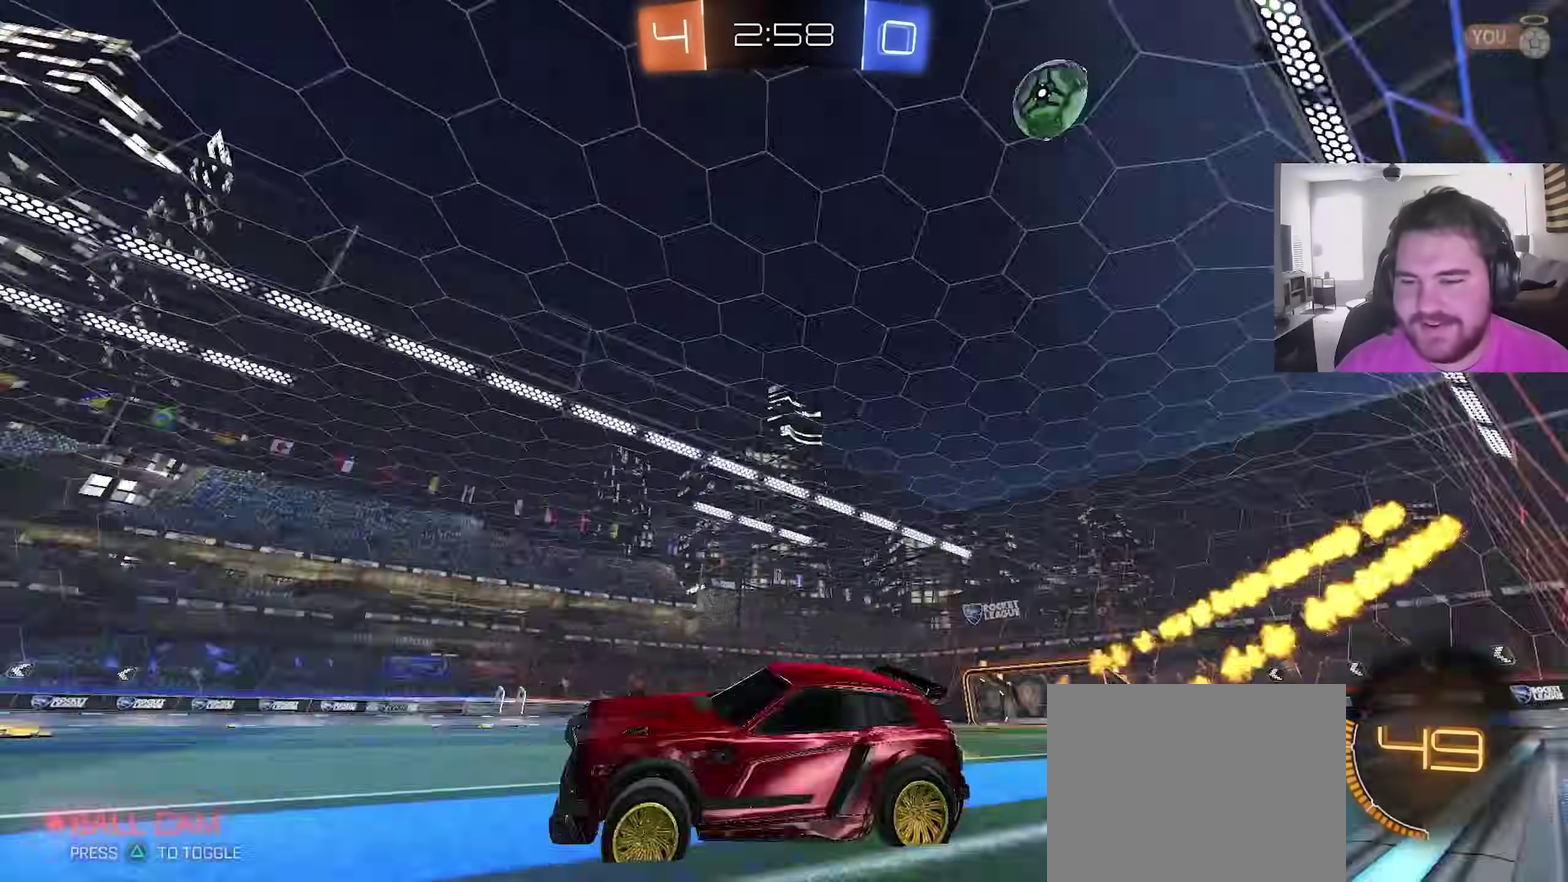
{"dt_ms": 600, "buttons": ["R2"], "left_stick": "up-right", "right_stick": "center", "events": [[17, "CIRCLE", "up"], [17, "TRIANGLE", "up"], [100, "L1", "up"], [133, "R2", "down"]]}
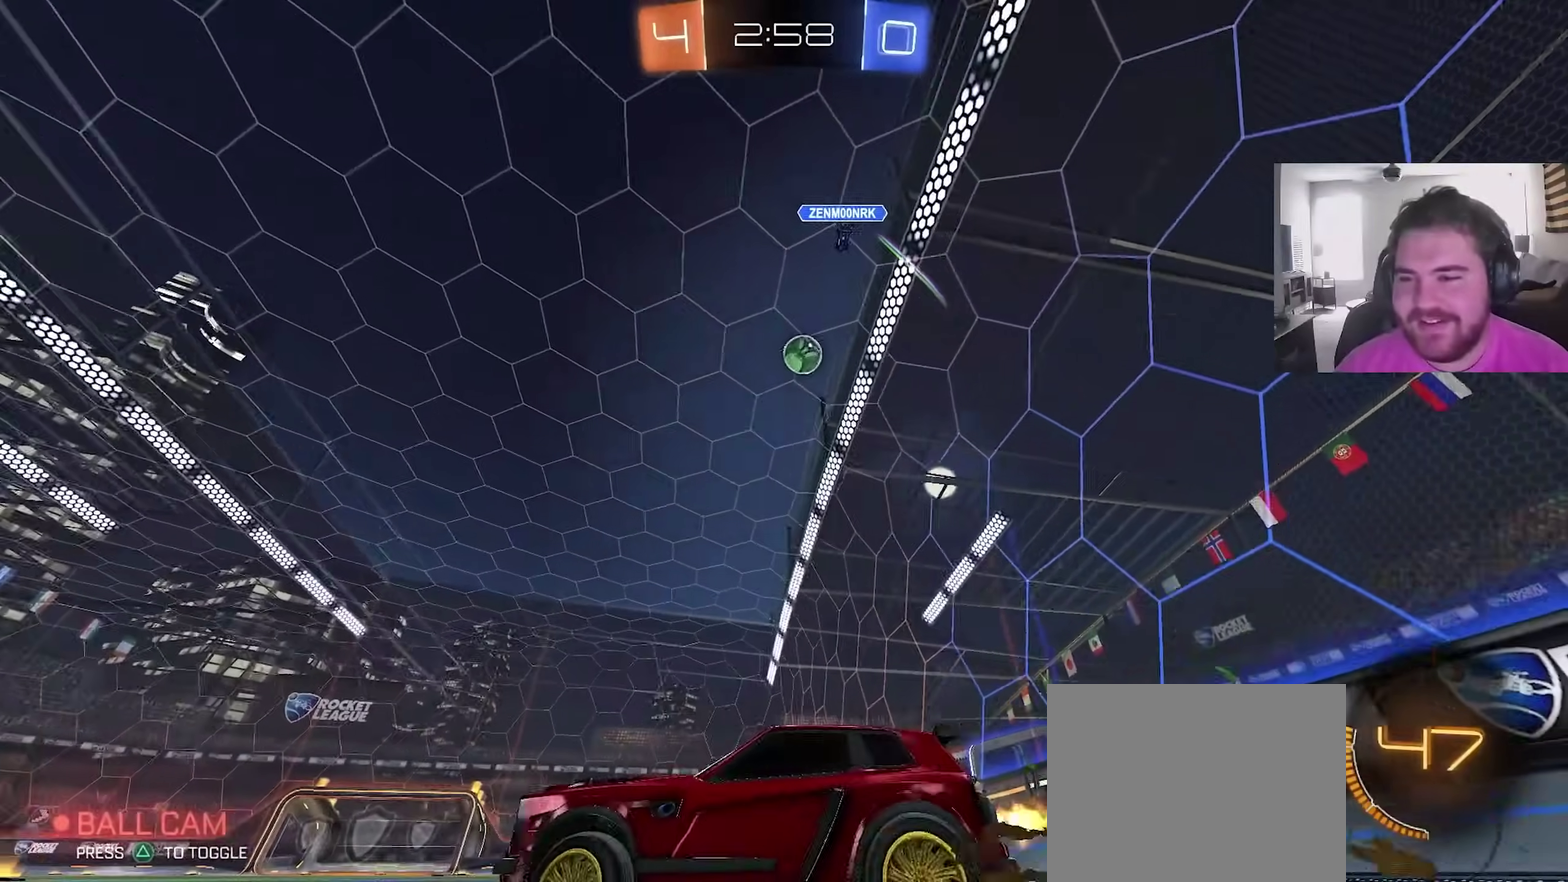
{"dt_ms": 300, "buttons": ["CIRCLE", "R2"], "left_stick": "up-right", "right_stick": "center", "events": [[100, "CIRCLE", "down"]]}
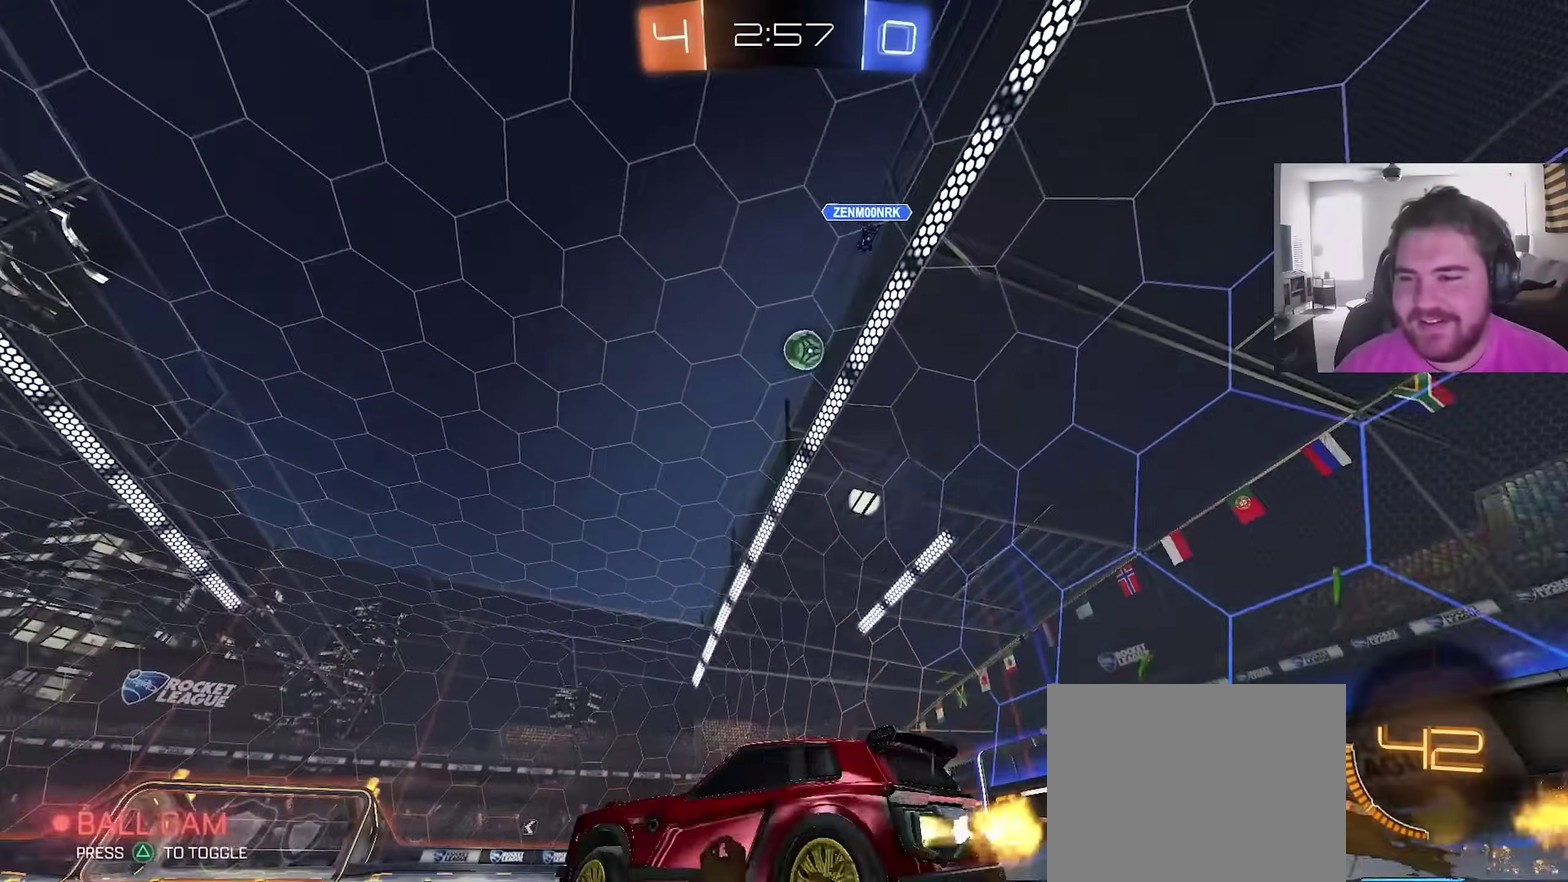
{"dt_ms": 900, "buttons": ["L1", "R2"], "left_stick": "down-right", "right_stick": "center", "events": [[200, "CROSS", "down"], [233, "L1", "down"], [267, "CROSS", "up"], [317, "CROSS", "down"], [350, "TRIANGLE", "down"], [383, "left_stick", "down"], [400, "L1", "up"], [417, "CROSS", "up"], [483, "L1", "down"], [483, "TRIANGLE", "up"], [550, "left_stick", "down-right"], [683, "CIRCLE", "up"], [700, "R2", "up"], [700, "left_stick", "right"], [767, "left_stick", "down-right"], [867, "R2", "down"]]}
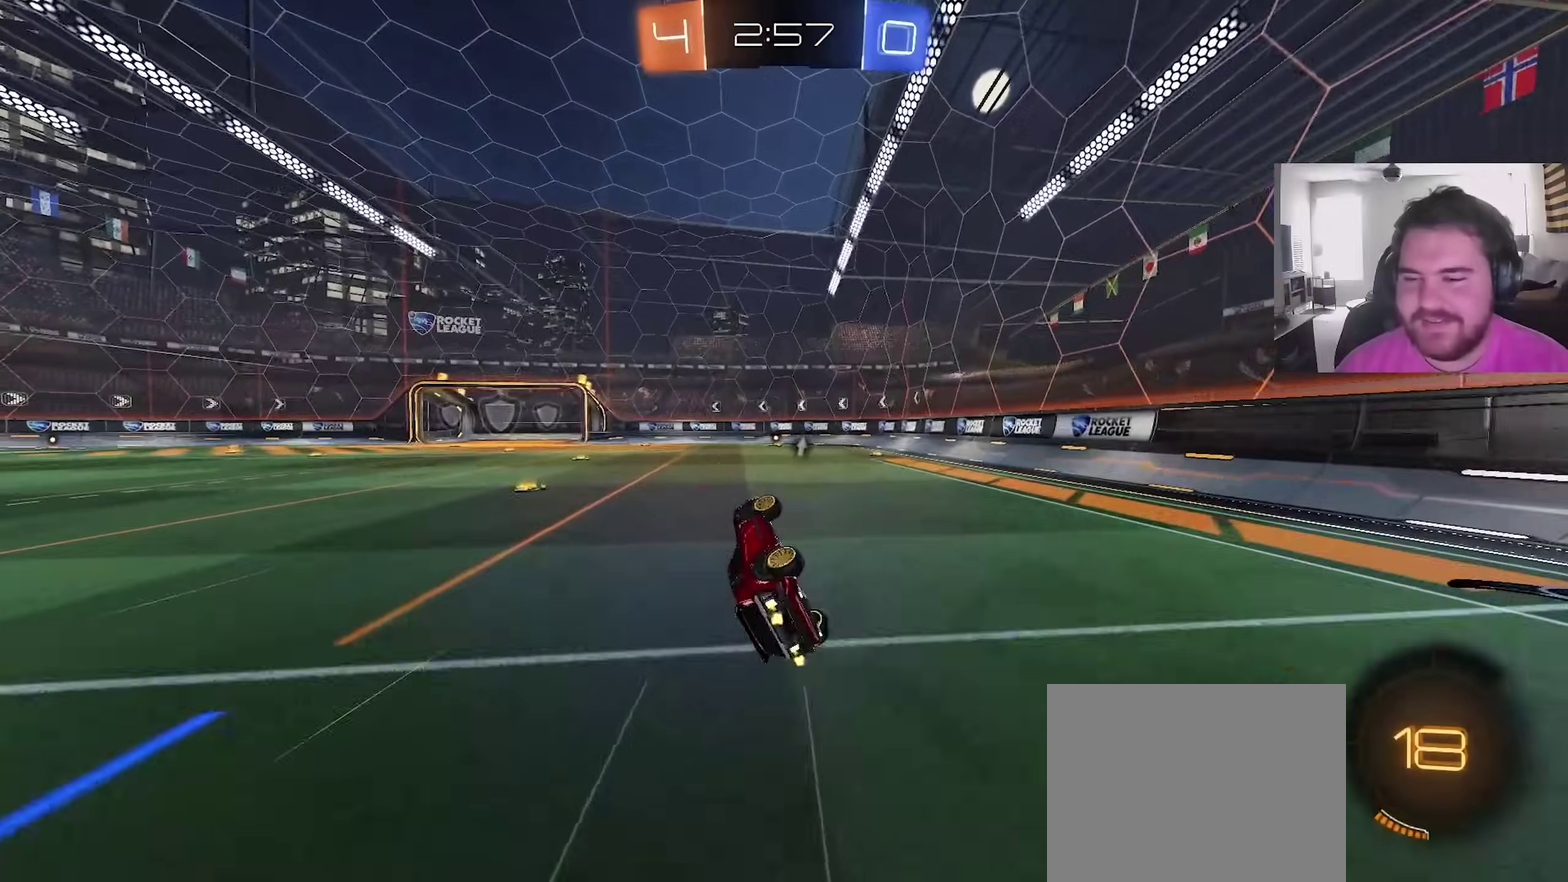
{"dt_ms": 300, "buttons": ["R2", "R3"], "left_stick": "center", "right_stick": "center", "events": [[50, "R3", "down"], [117, "L1", "up"], [133, "left_stick", "center"]]}
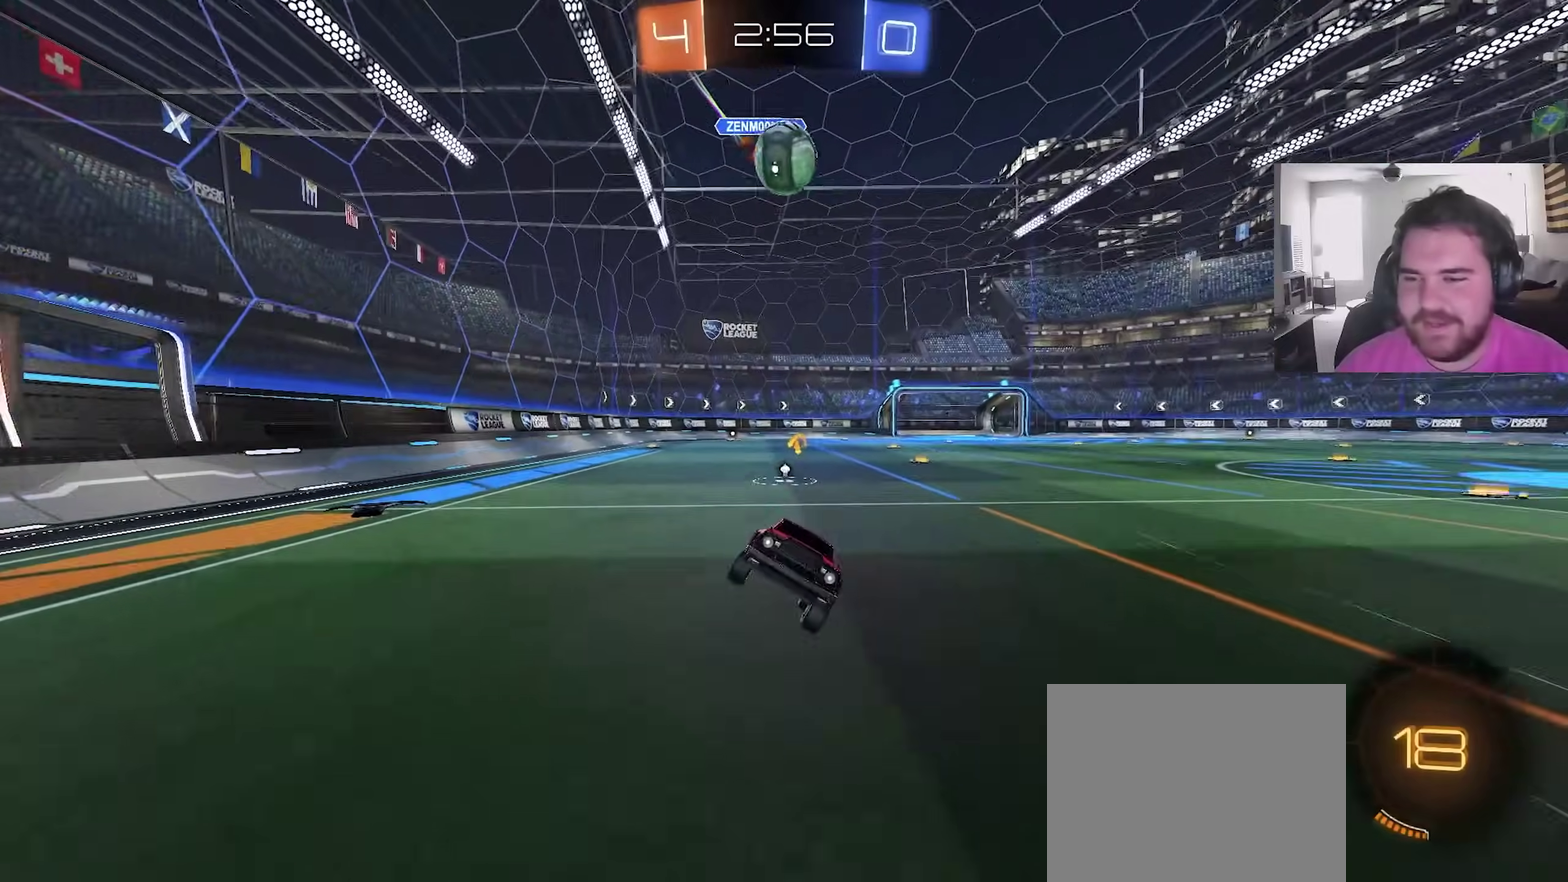
{"dt_ms": 500, "buttons": ["TRIANGLE", "R2"], "left_stick": "center", "right_stick": "center", "events": [[117, "R3", "up"], [350, "left_stick", "left"], [433, "TRIANGLE", "down"], [450, "left_stick", "center"]]}
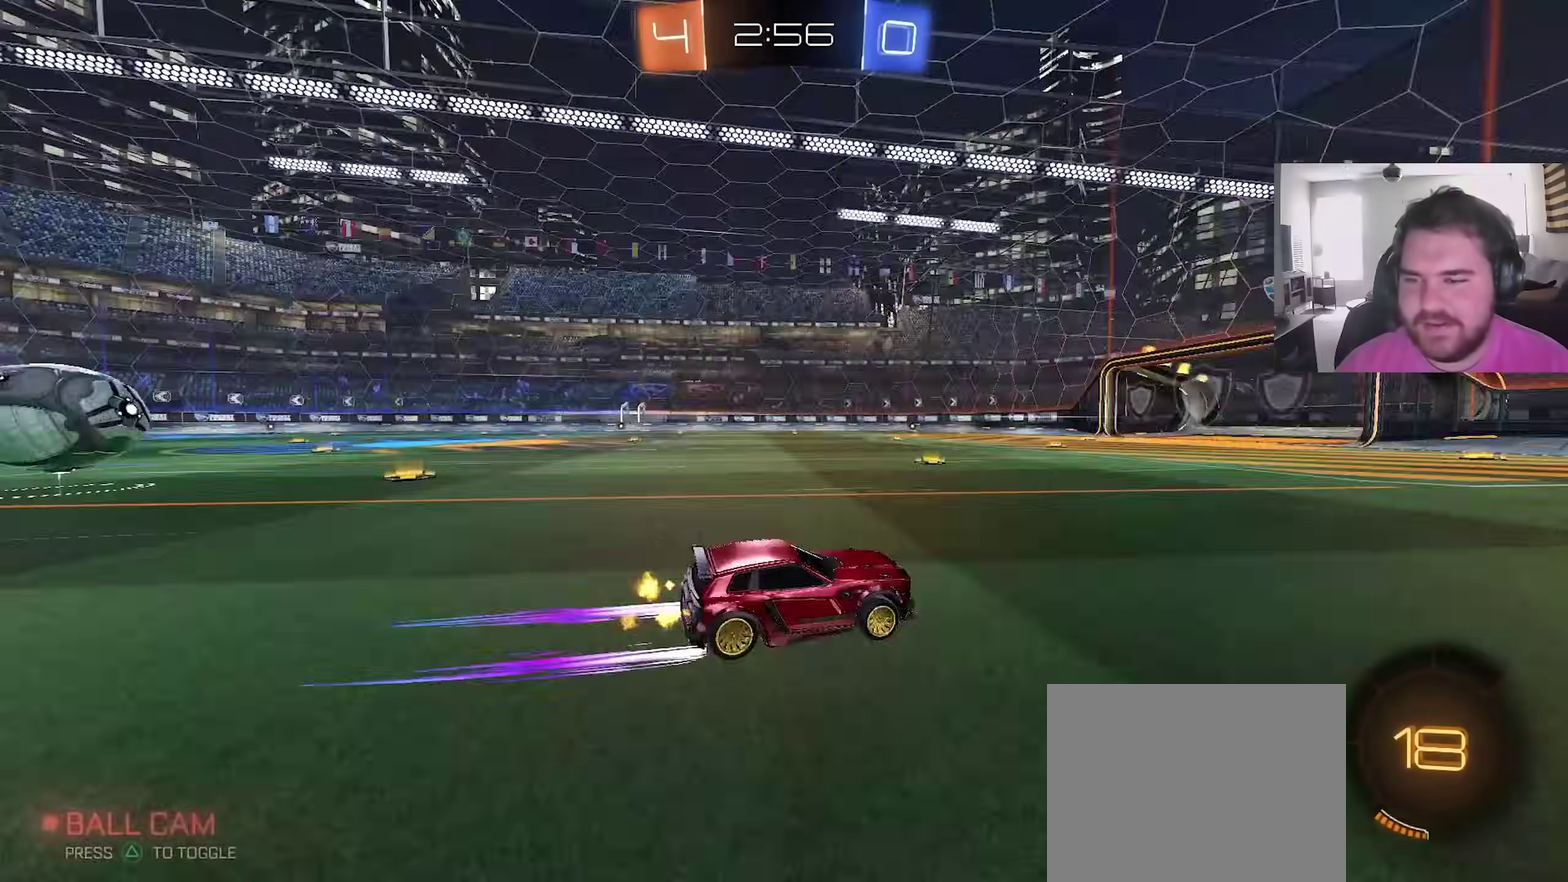
{"dt_ms": 700, "buttons": ["R2"], "left_stick": "left", "right_stick": "center", "events": [[33, "left_stick", "right"], [50, "TRIANGLE", "up"], [183, "left_stick", "center"], [700, "left_stick", "left"]]}
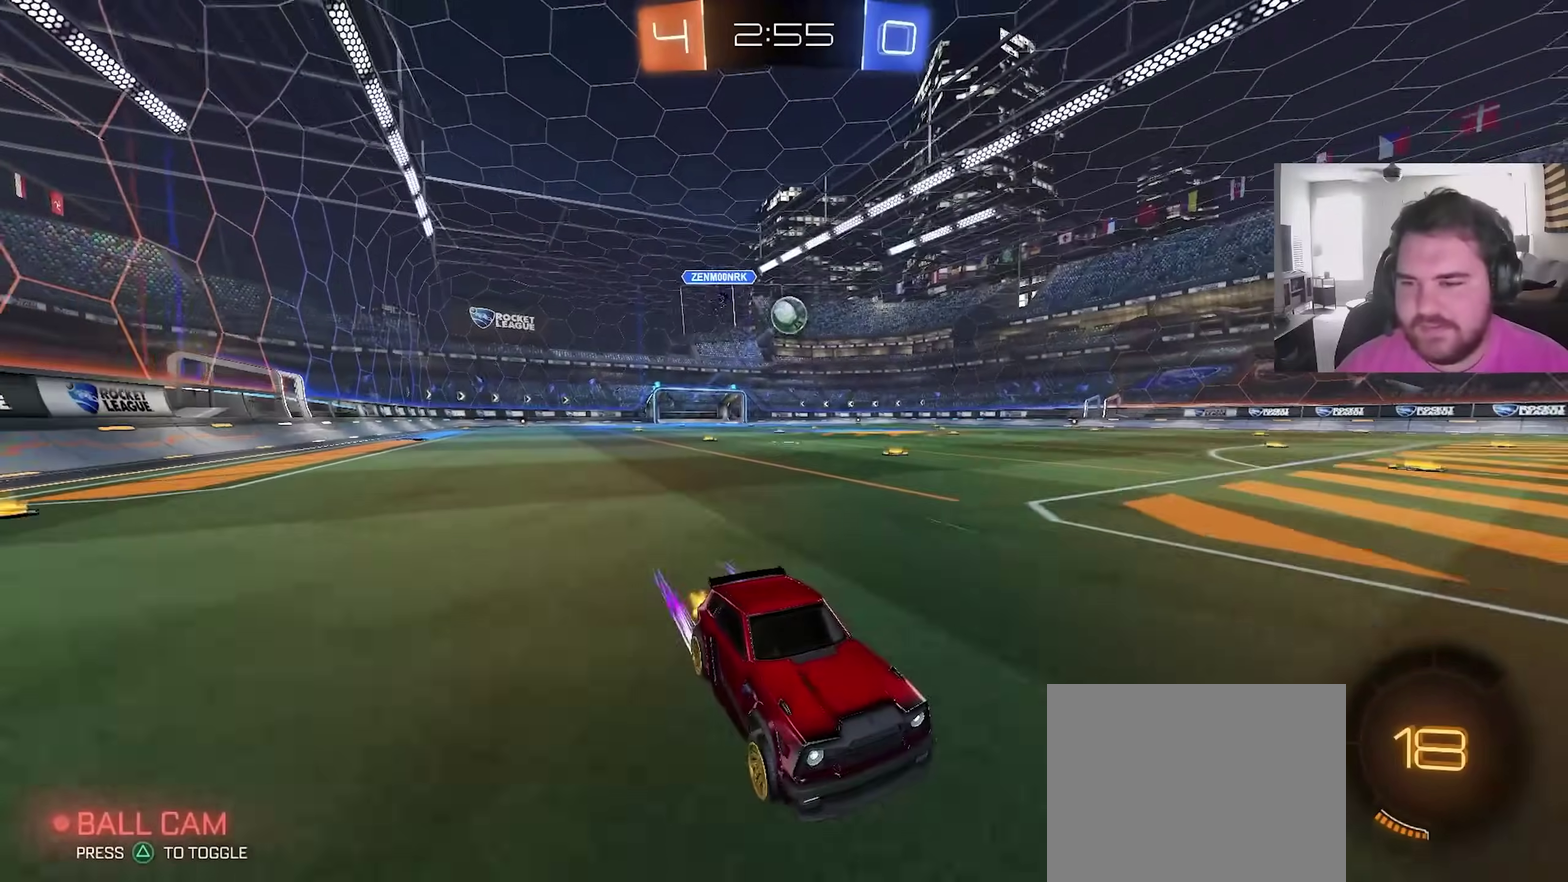
{"dt_ms": 300, "buttons": ["R2"], "left_stick": "left", "right_stick": "center", "events": [[150, "left_stick", "center"], [300, "left_stick", "left"]]}